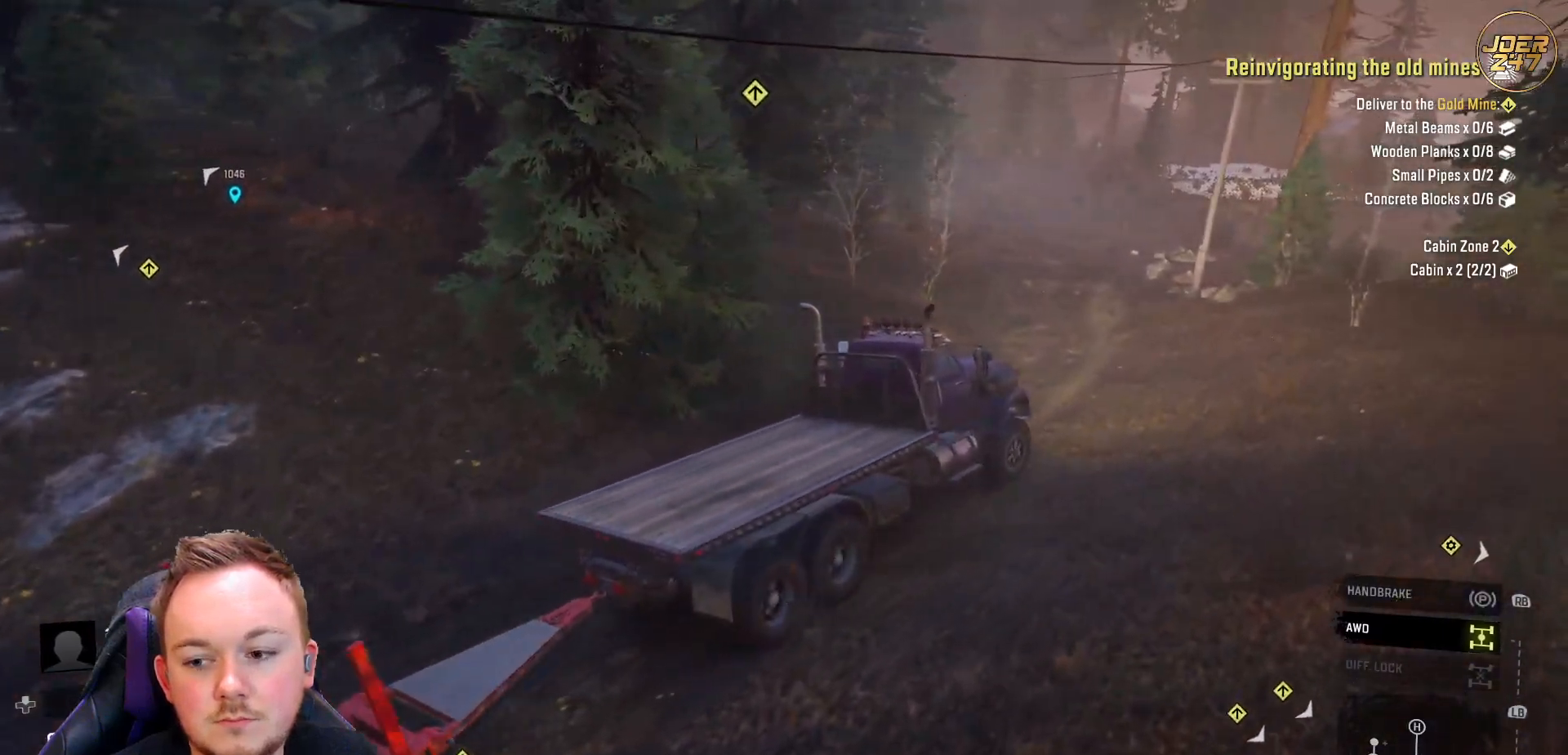
Gameplay with a controller (Xbox layout); each line is a JSON object with the inputs held at the frame after it. "events" lists button and stick changes between this image and that frame as [ms after this image, input, new state], when the widget could be followed in between. Not read: R3.
{"buttons": ["R2"], "left_stick": "center", "right_stick": "center", "events": []}
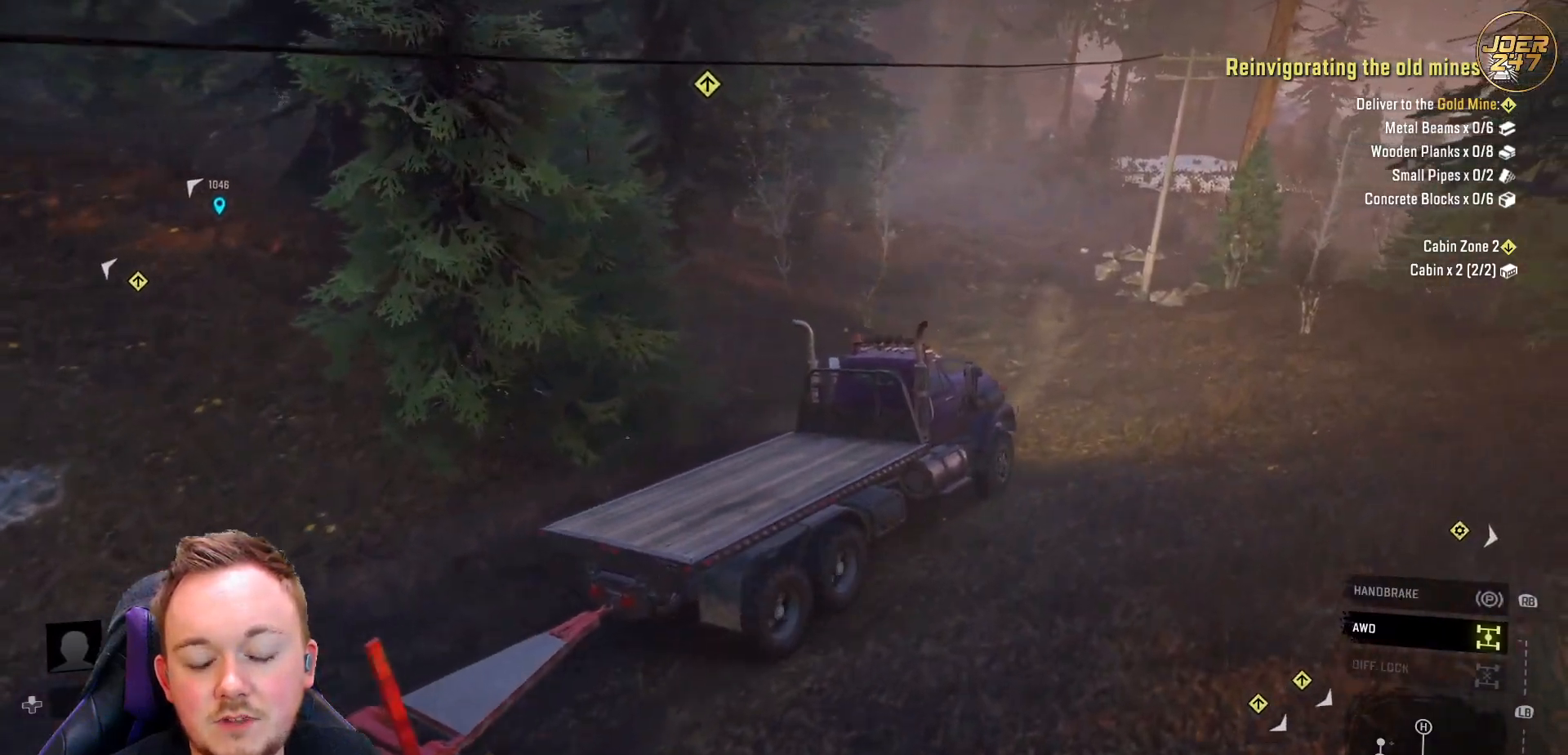
{"buttons": ["R2"], "left_stick": "up-left", "right_stick": "center", "events": [[267, "left_stick", "up-left"]]}
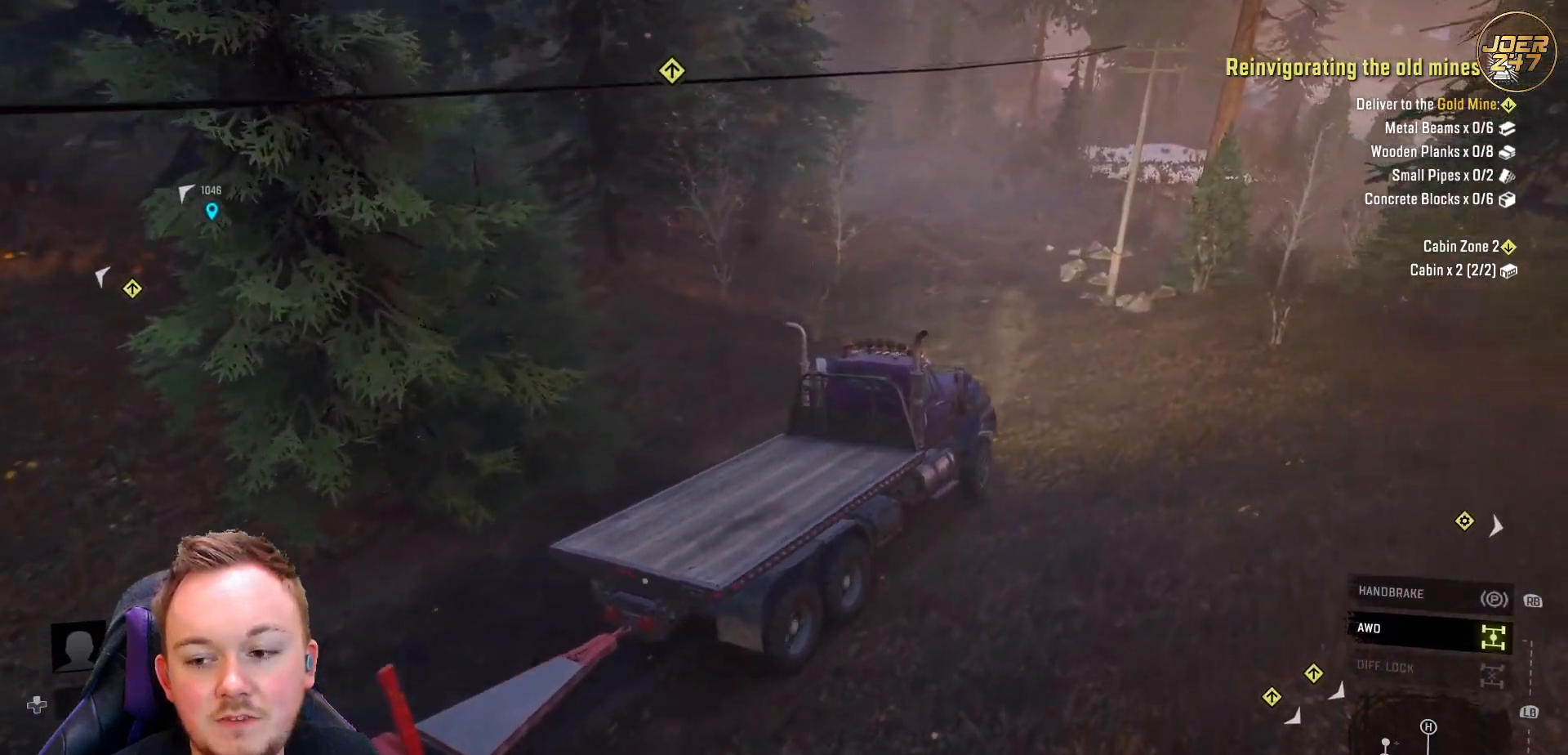
{"buttons": ["R2"], "left_stick": "up-left", "right_stick": "center", "events": [[250, "left_stick", "center"], [433, "left_stick", "up-left"]]}
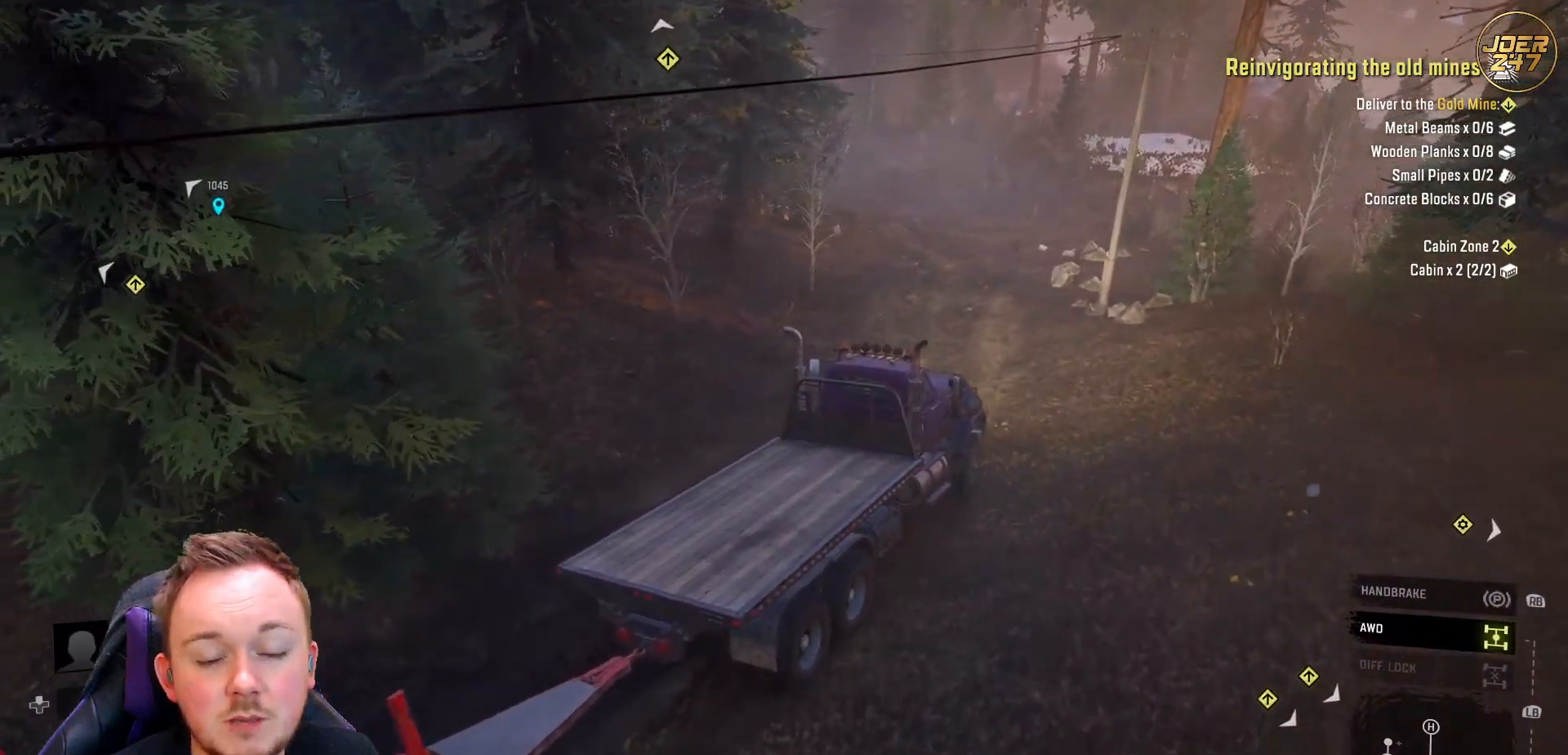
{"buttons": ["R2"], "left_stick": "center", "right_stick": "center", "events": [[250, "left_stick", "center"]]}
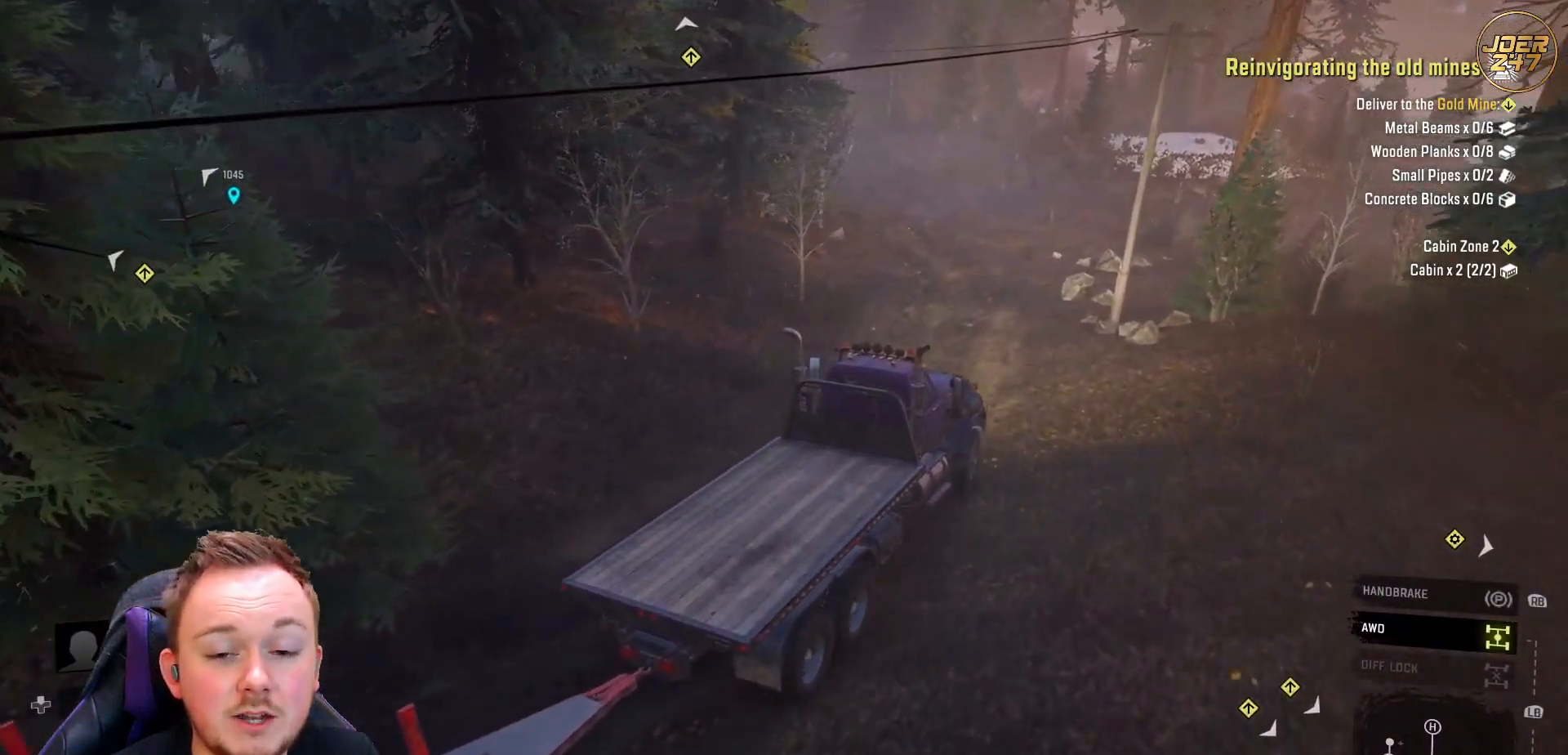
{"buttons": ["R2"], "left_stick": "up-left", "right_stick": "up", "events": [[167, "left_stick", "up-left"], [250, "right_stick", "up"]]}
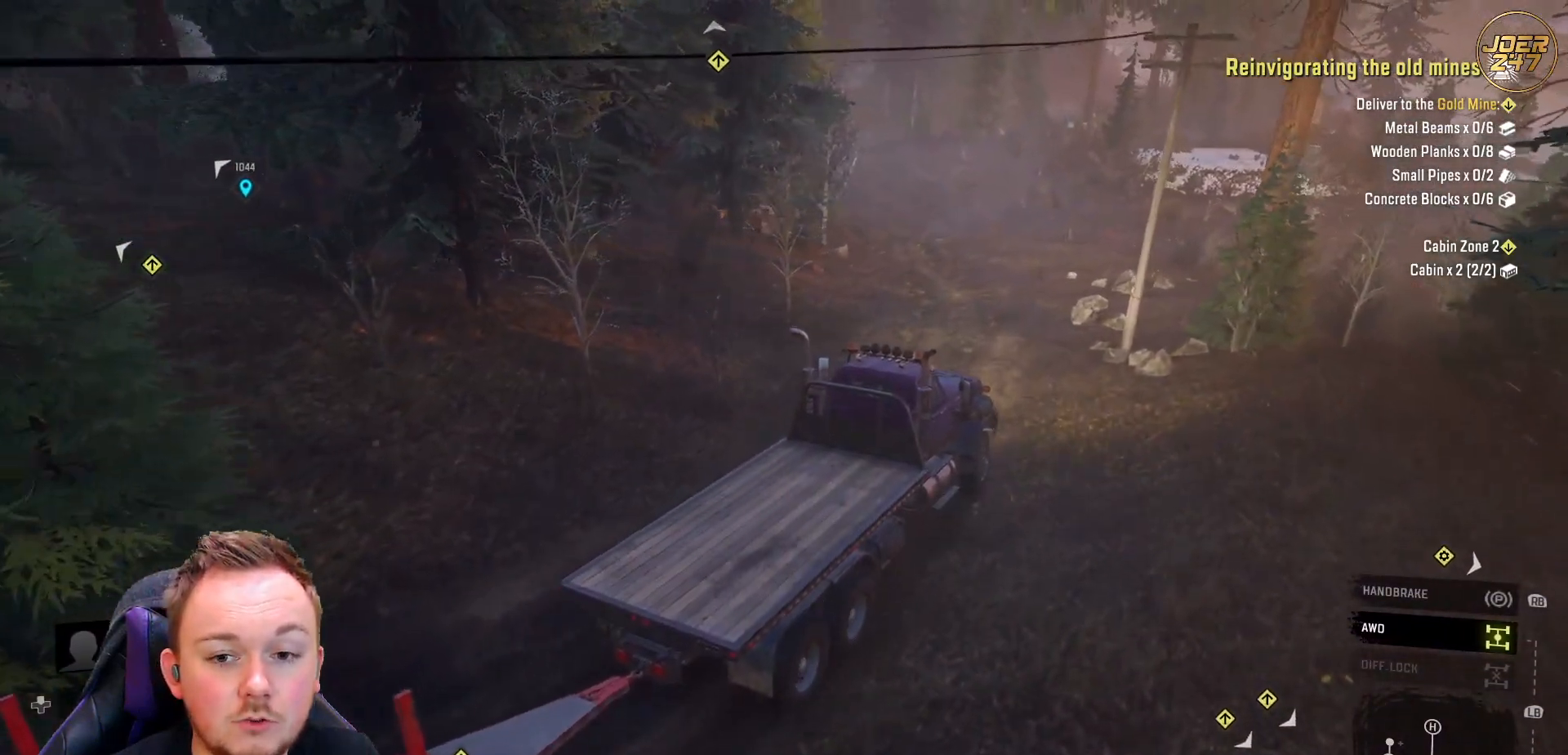
{"buttons": ["R2"], "left_stick": "up-left", "right_stick": "up-right", "events": [[333, "right_stick", "up-right"]]}
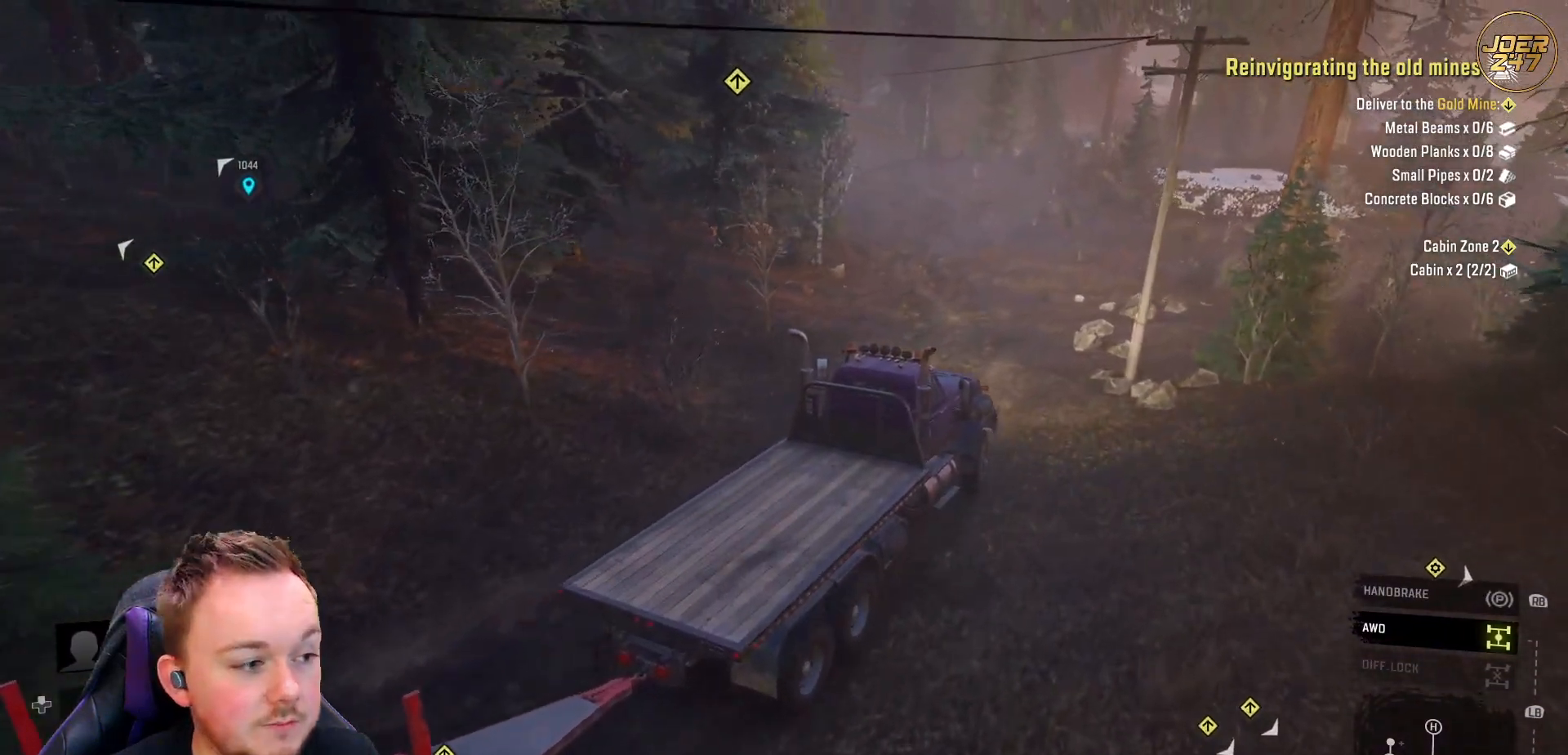
{"buttons": ["R2"], "left_stick": "up-left", "right_stick": "right", "events": [[83, "right_stick", "right"]]}
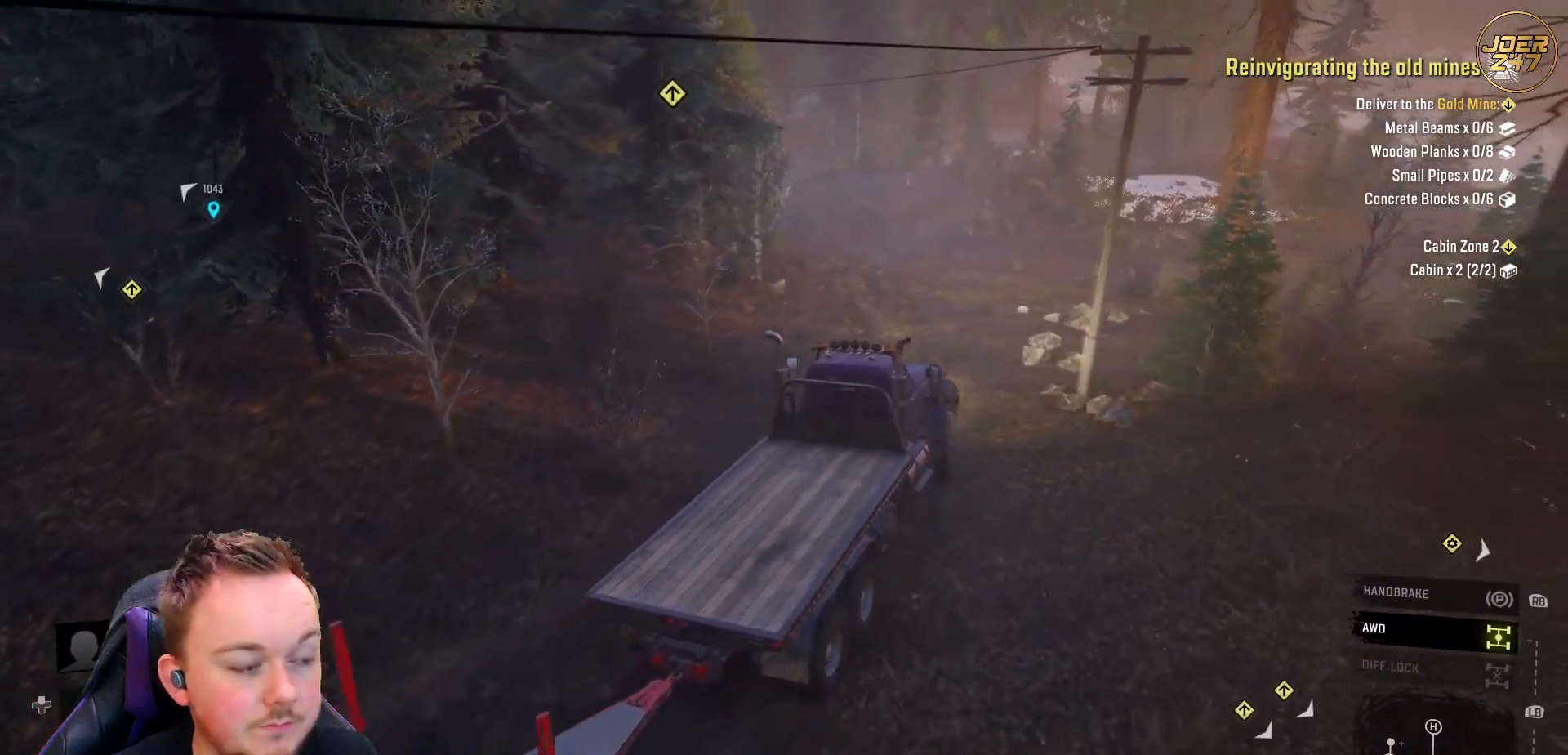
{"buttons": ["R2"], "left_stick": "center", "right_stick": "up-right", "events": [[50, "left_stick", "center"], [300, "right_stick", "up-right"]]}
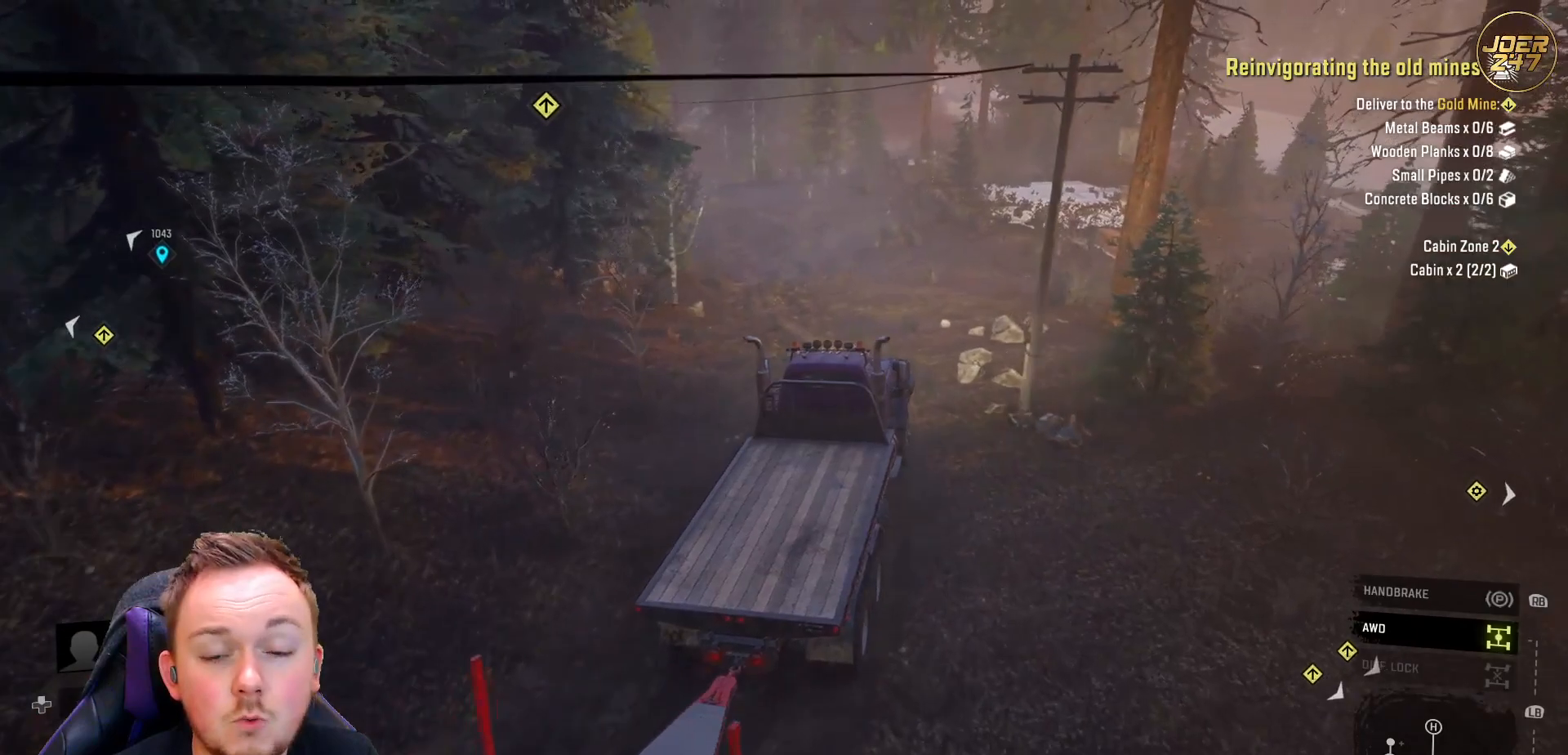
{"buttons": ["R2"], "left_stick": "center", "right_stick": "up-right", "events": []}
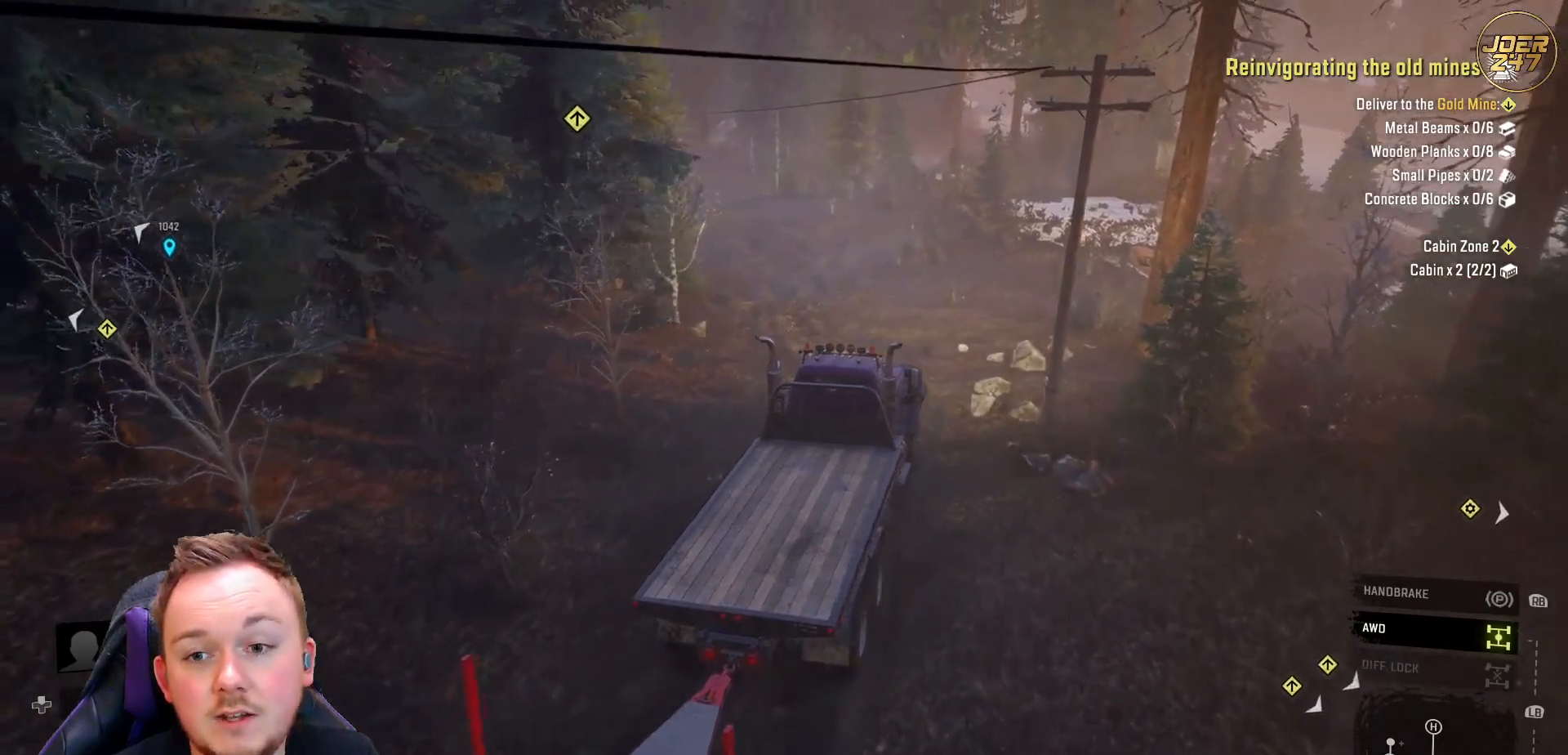
{"buttons": ["R2"], "left_stick": "left", "right_stick": "up-right", "events": [[33, "left_stick", "left"]]}
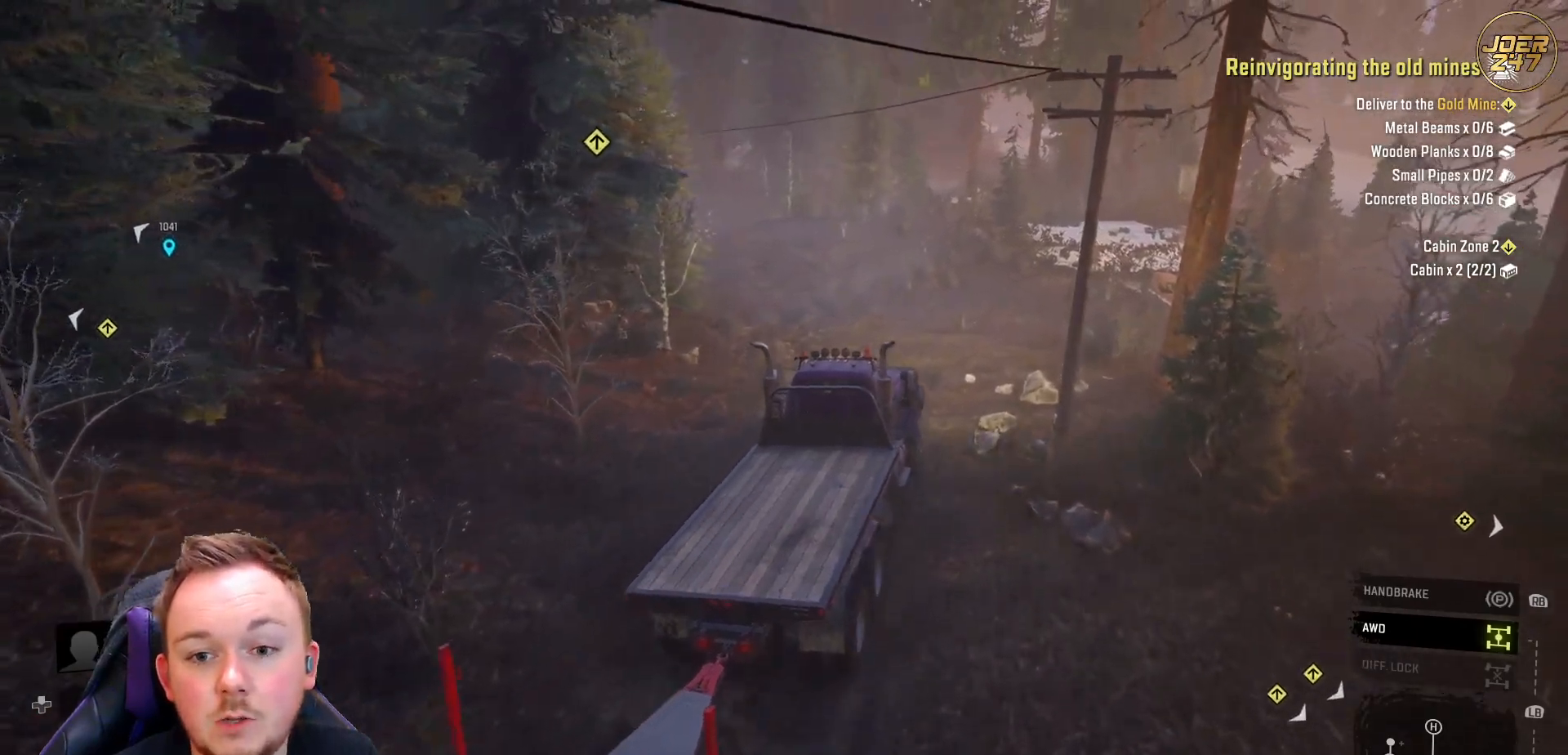
{"buttons": ["R2"], "left_stick": "up-left", "right_stick": "up-right", "events": [[67, "left_stick", "up-left"]]}
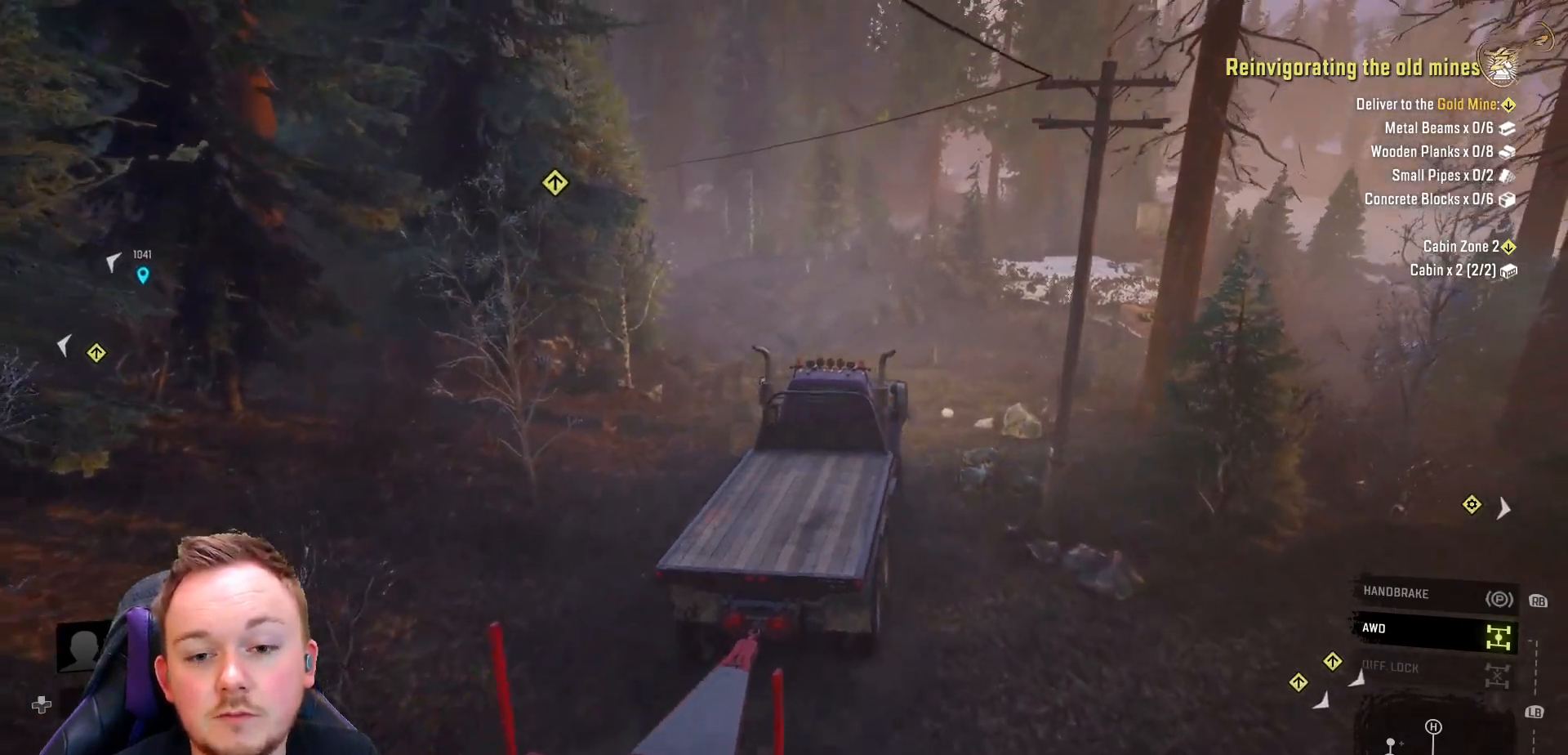
{"buttons": ["R2"], "left_stick": "left", "right_stick": "center", "events": [[133, "right_stick", "center"], [250, "right_stick", "left"], [483, "left_stick", "left"], [483, "right_stick", "center"]]}
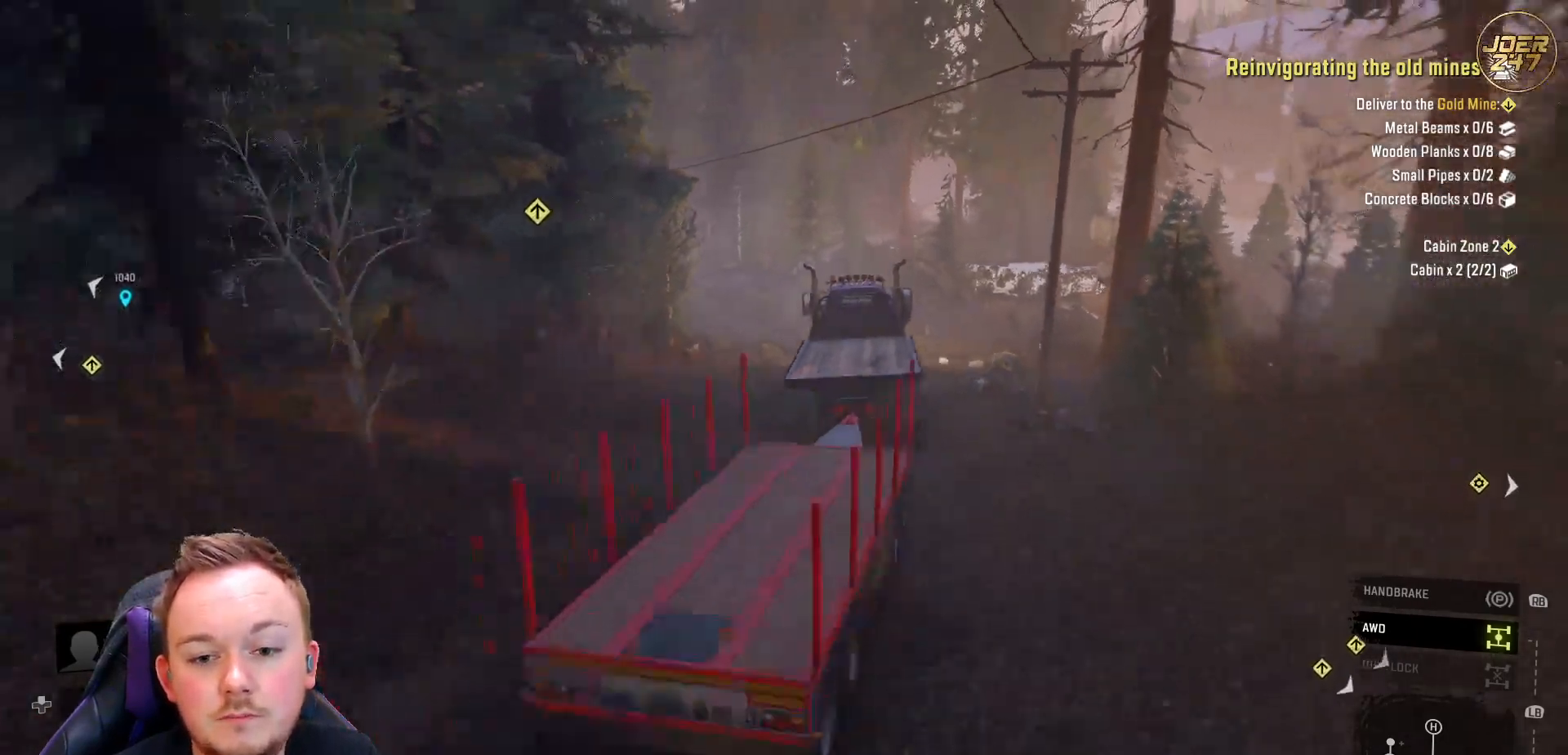
{"buttons": ["R2"], "left_stick": "center", "right_stick": "center", "events": [[83, "left_stick", "center"]]}
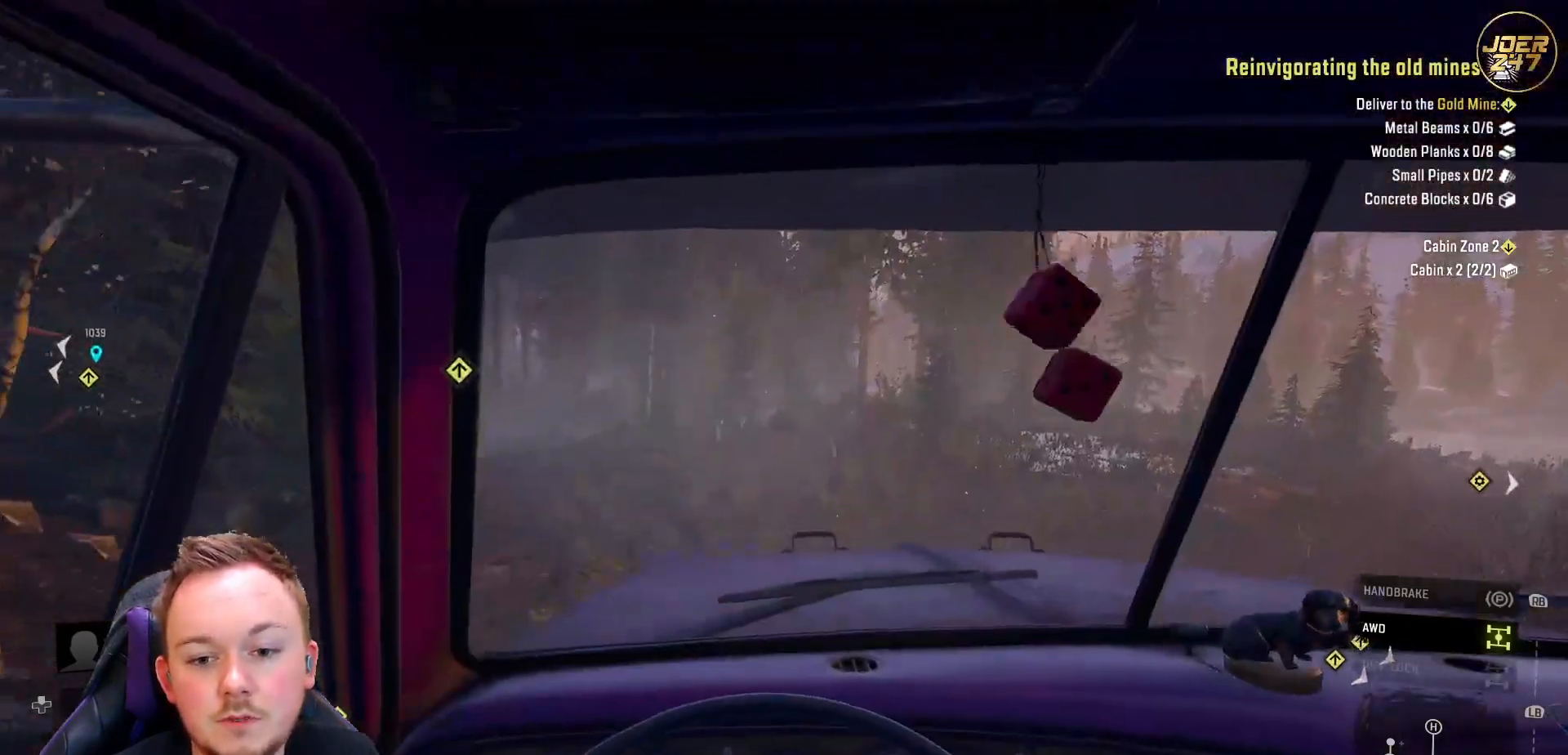
{"buttons": ["R2"], "left_stick": "up-left", "right_stick": "right", "events": [[67, "right_stick", "down"], [167, "left_stick", "up-left"], [383, "right_stick", "center"], [467, "right_stick", "right"]]}
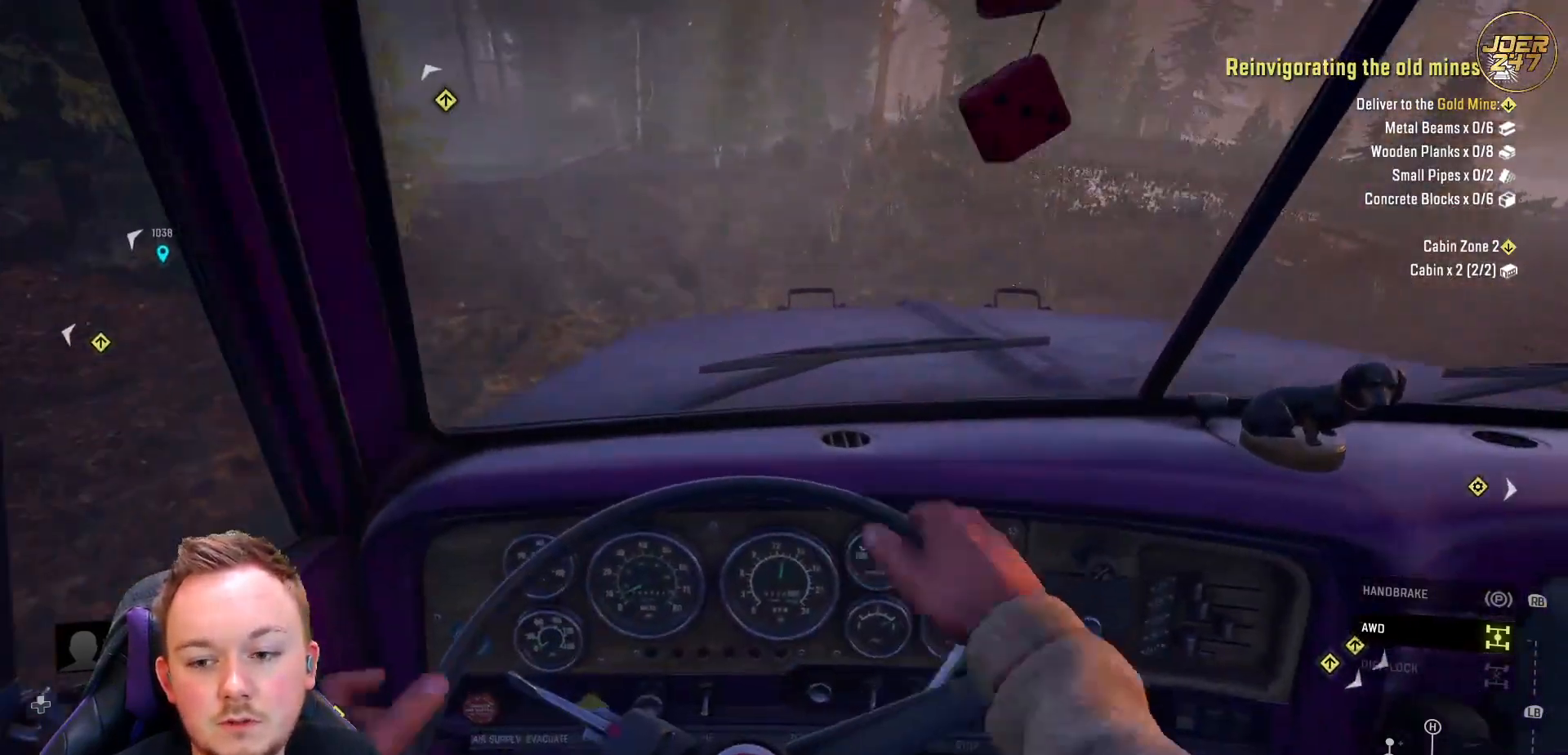
{"buttons": ["R2"], "left_stick": "center", "right_stick": "center", "events": [[183, "left_stick", "center"], [233, "left_stick", "left"], [283, "left_stick", "center"], [467, "right_stick", "center"]]}
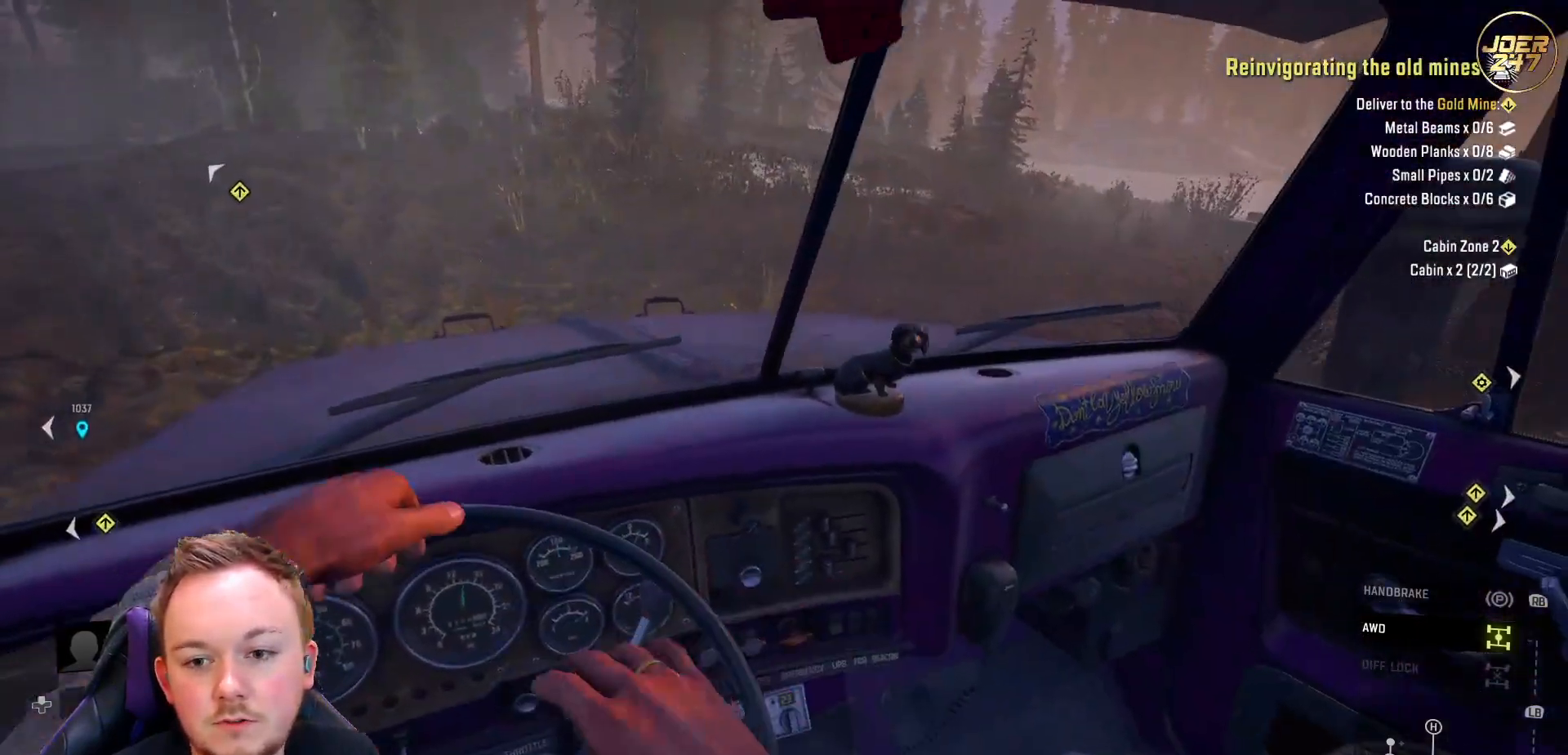
{"buttons": ["R2"], "left_stick": "center", "right_stick": "center", "events": []}
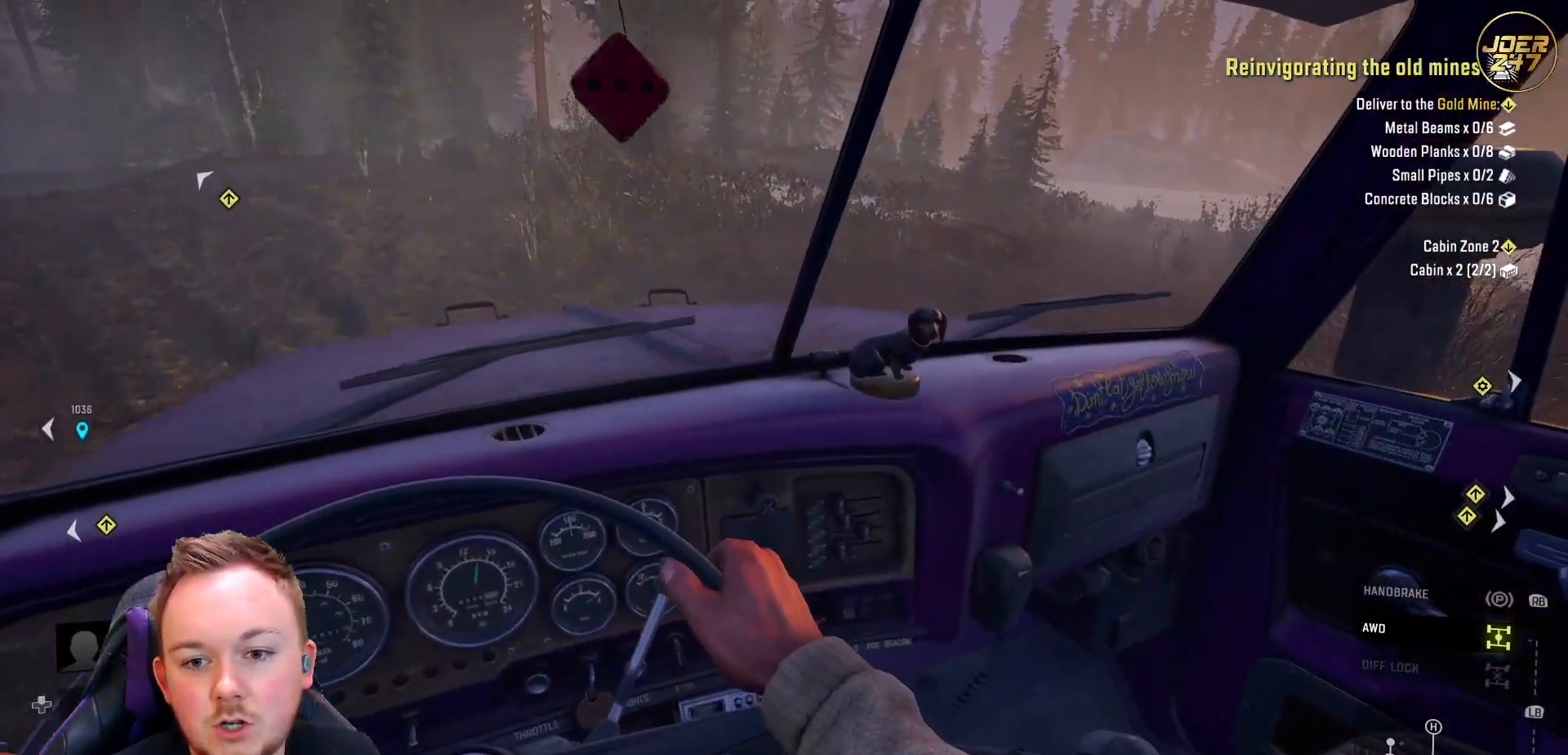
{"buttons": ["R2"], "left_stick": "up-left", "right_stick": "center", "events": [[33, "left_stick", "up-left"]]}
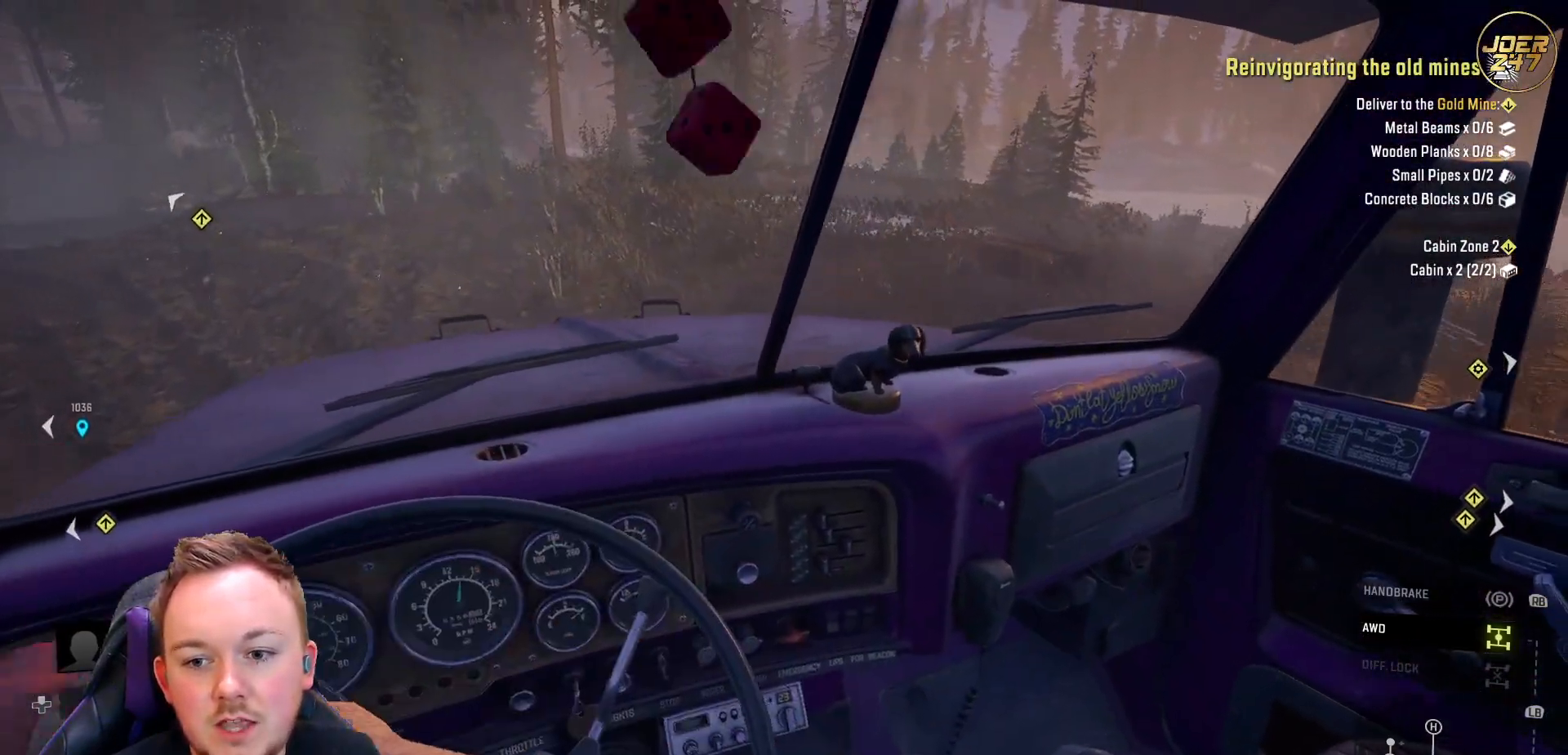
{"buttons": ["R2"], "left_stick": "left", "right_stick": "center", "events": [[83, "left_stick", "left"]]}
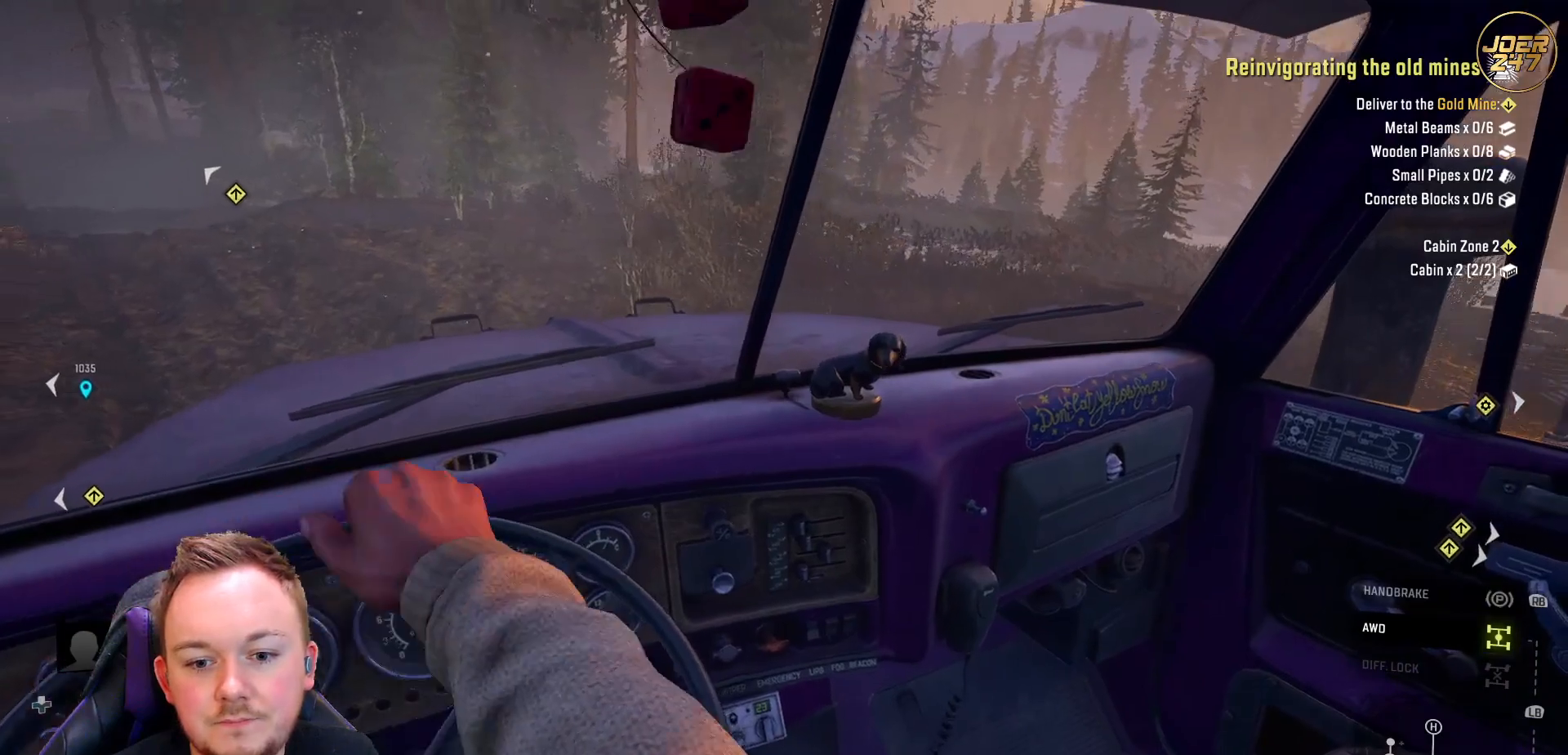
{"buttons": ["R2"], "left_stick": "center", "right_stick": "down", "events": [[233, "left_stick", "center"], [267, "right_stick", "down-right"], [317, "right_stick", "down"]]}
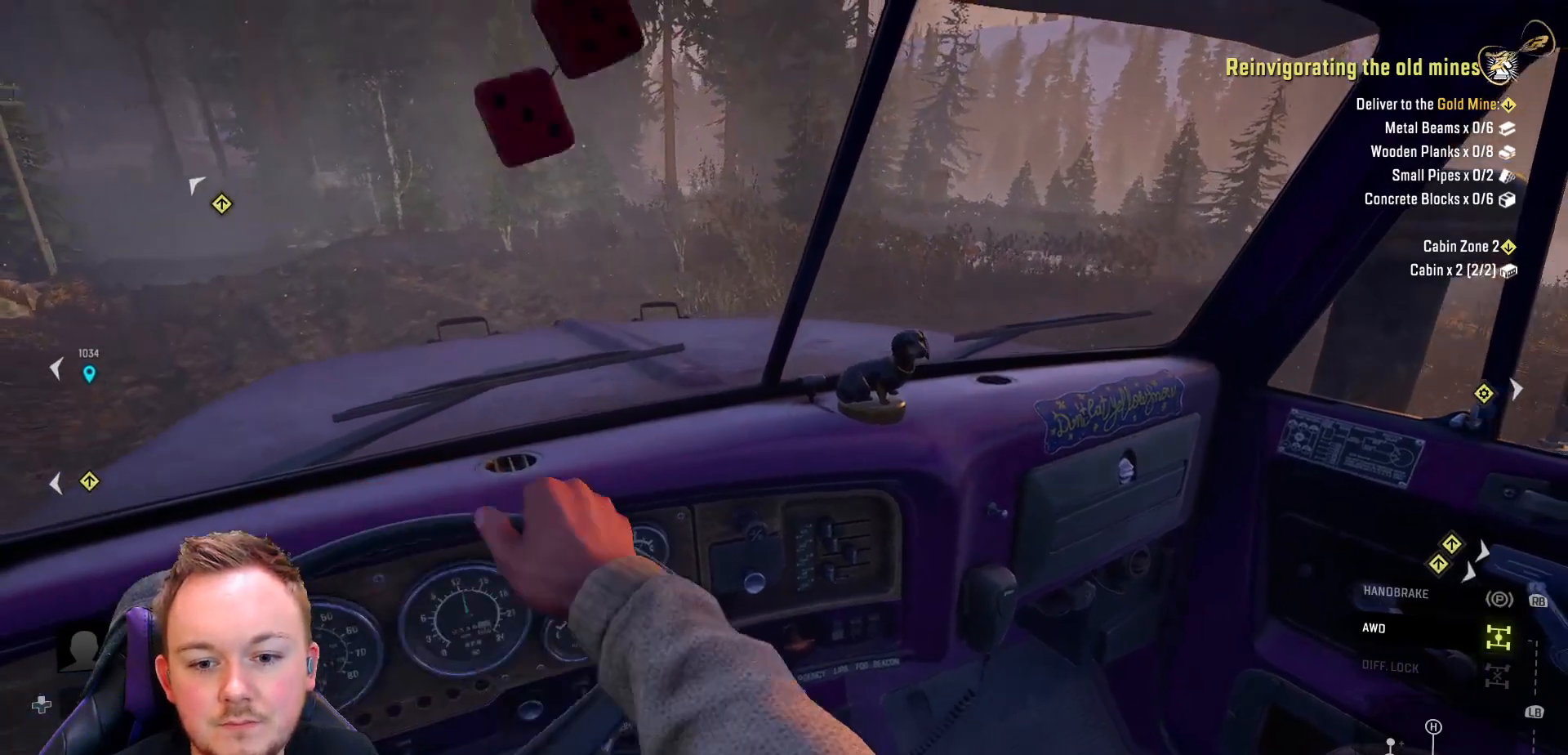
{"buttons": ["R2"], "left_stick": "center", "right_stick": "center", "events": [[117, "right_stick", "center"]]}
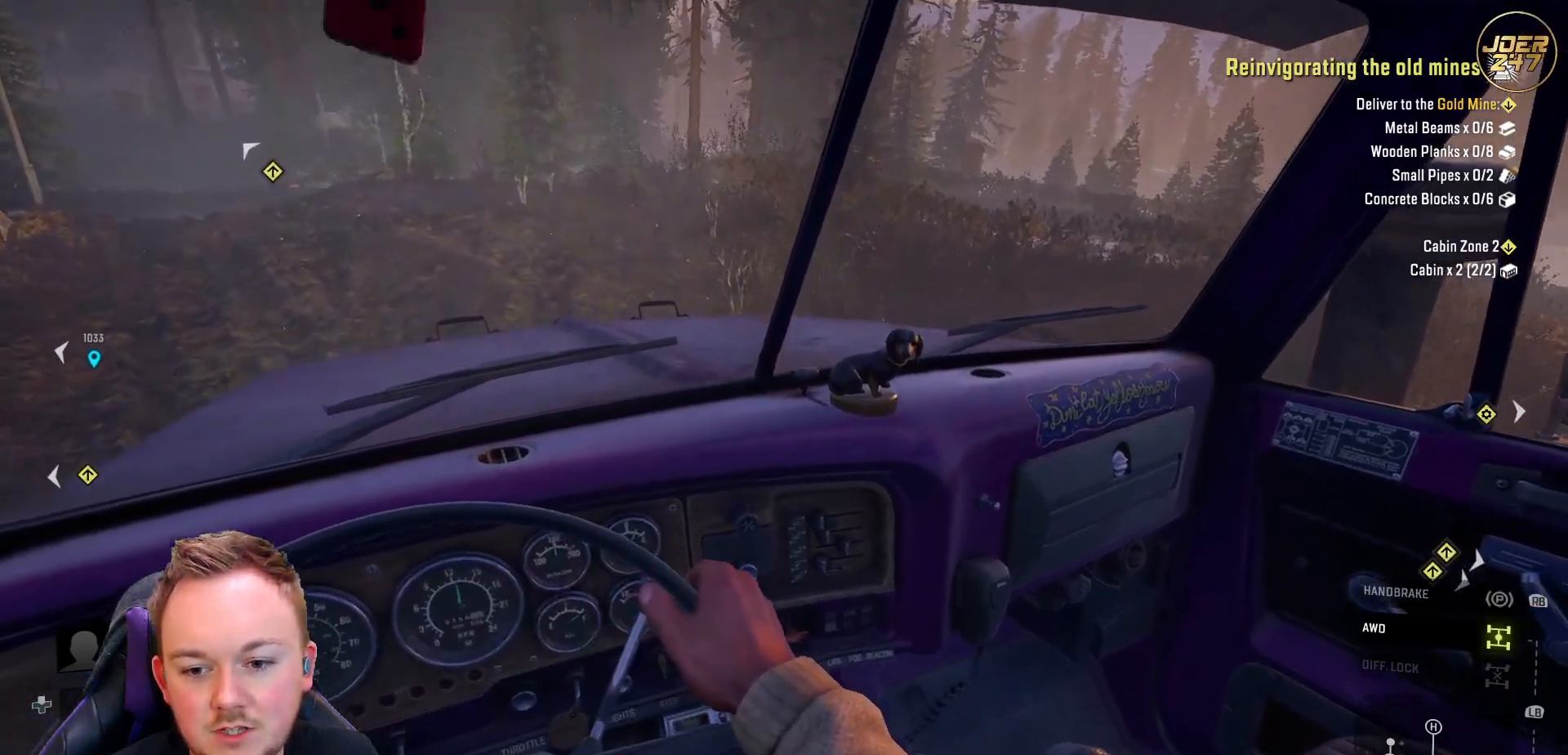
{"buttons": ["R2"], "left_stick": "center", "right_stick": "center", "events": [[33, "left_stick", "left"], [450, "left_stick", "center"]]}
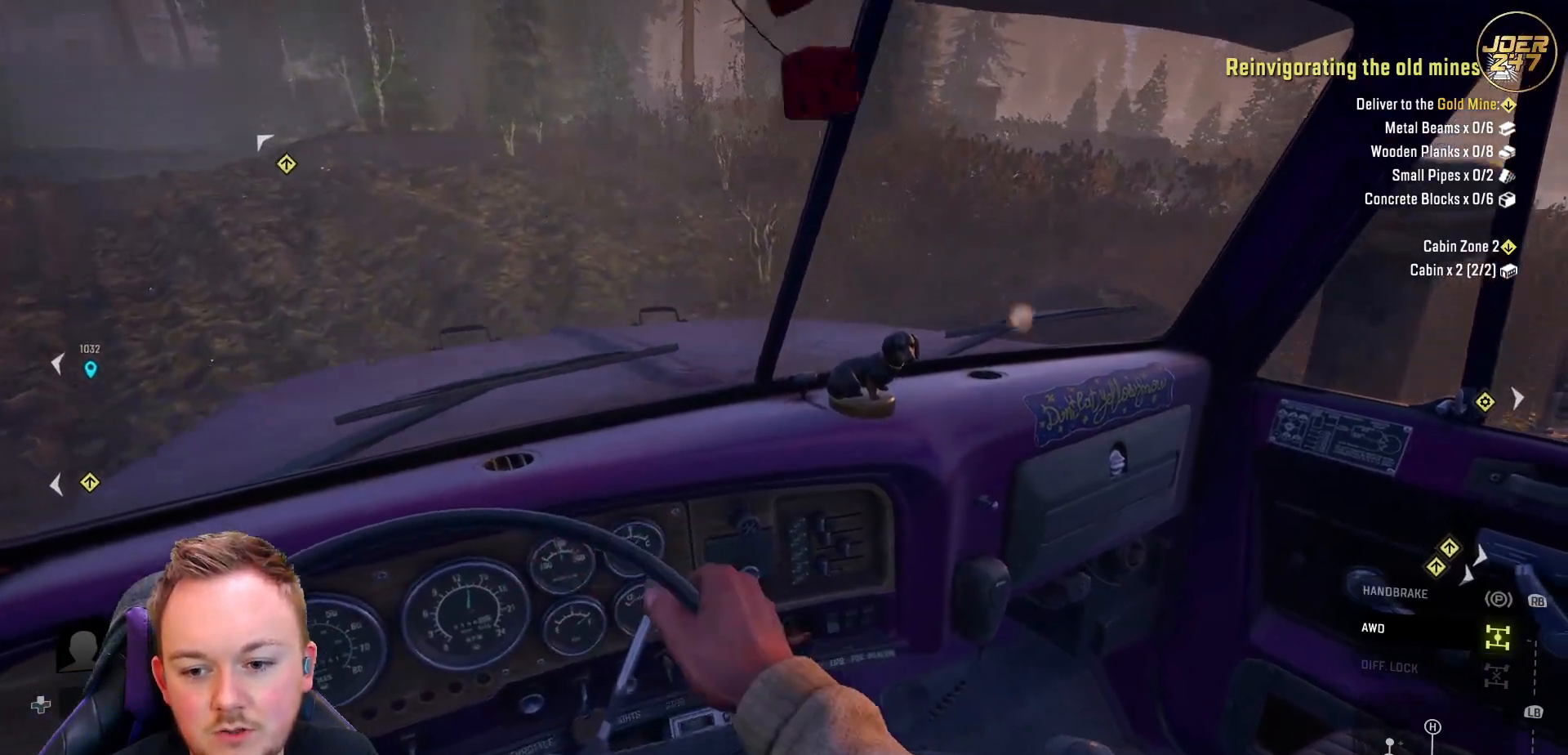
{"buttons": ["R2"], "left_stick": "left", "right_stick": "center", "events": [[150, "left_stick", "left"], [283, "left_stick", "center"], [483, "left_stick", "left"]]}
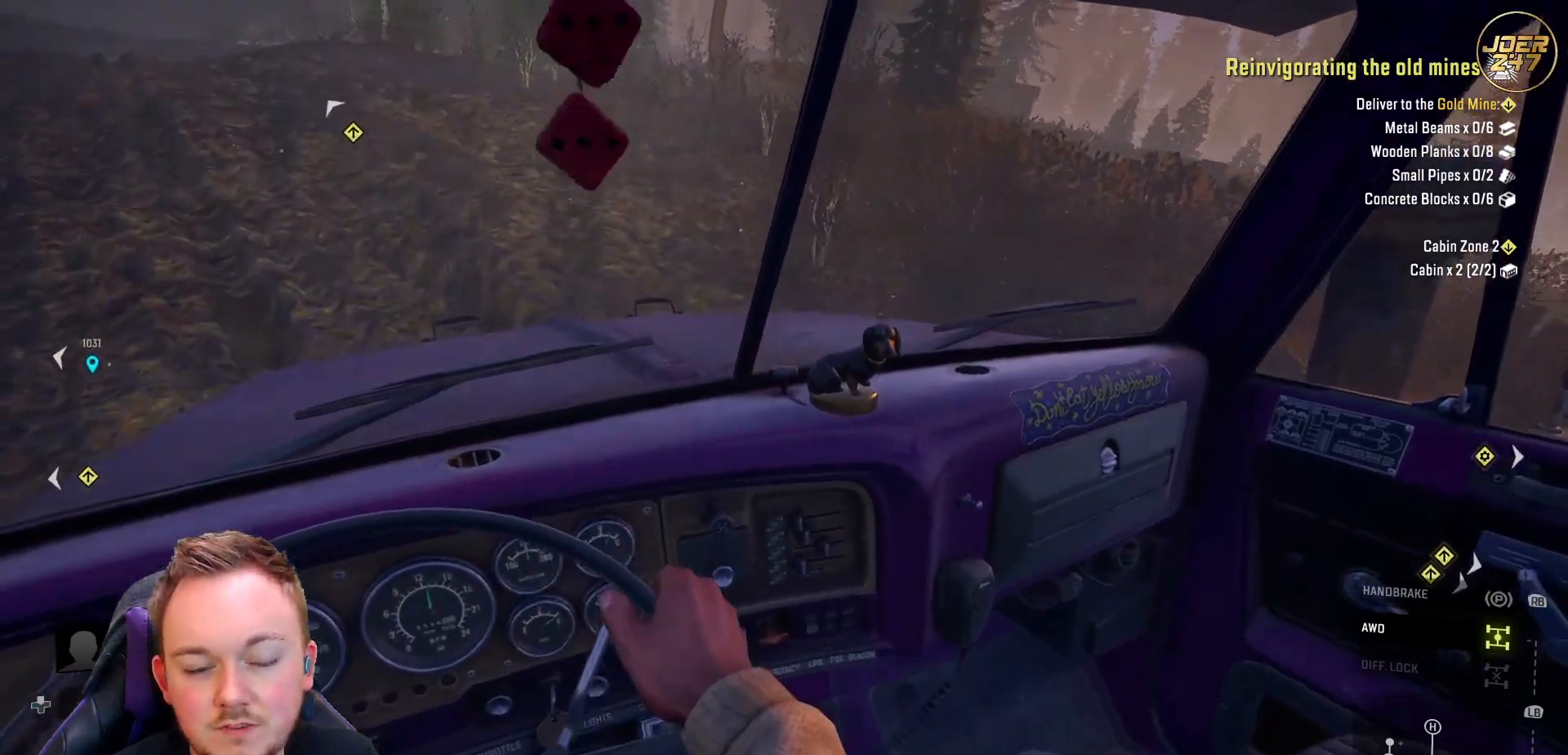
{"buttons": ["R2"], "left_stick": "center", "right_stick": "right", "events": [[300, "left_stick", "center"], [317, "right_stick", "right"]]}
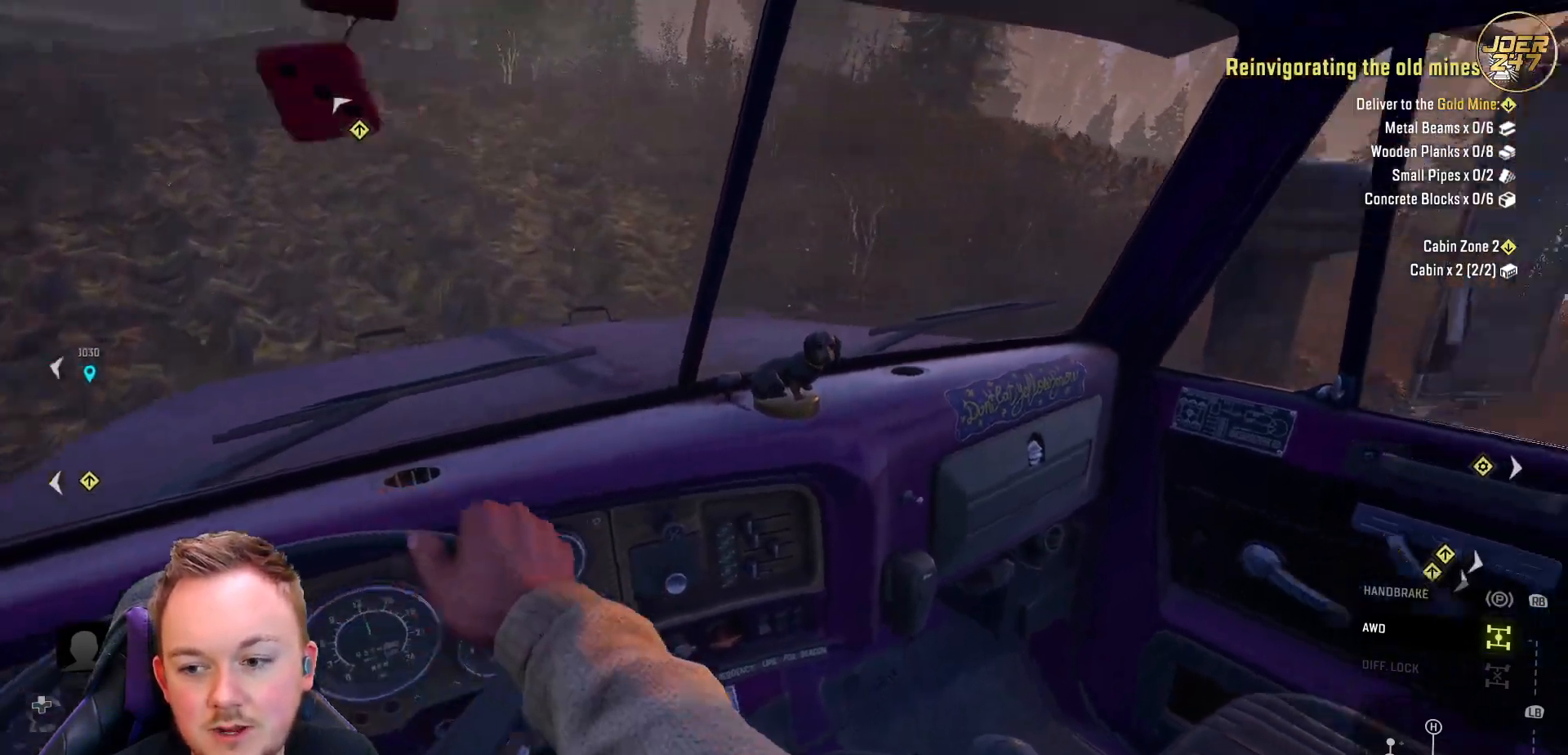
{"buttons": ["R2"], "left_stick": "center", "right_stick": "right", "events": [[200, "right_stick", "center"], [450, "right_stick", "right"]]}
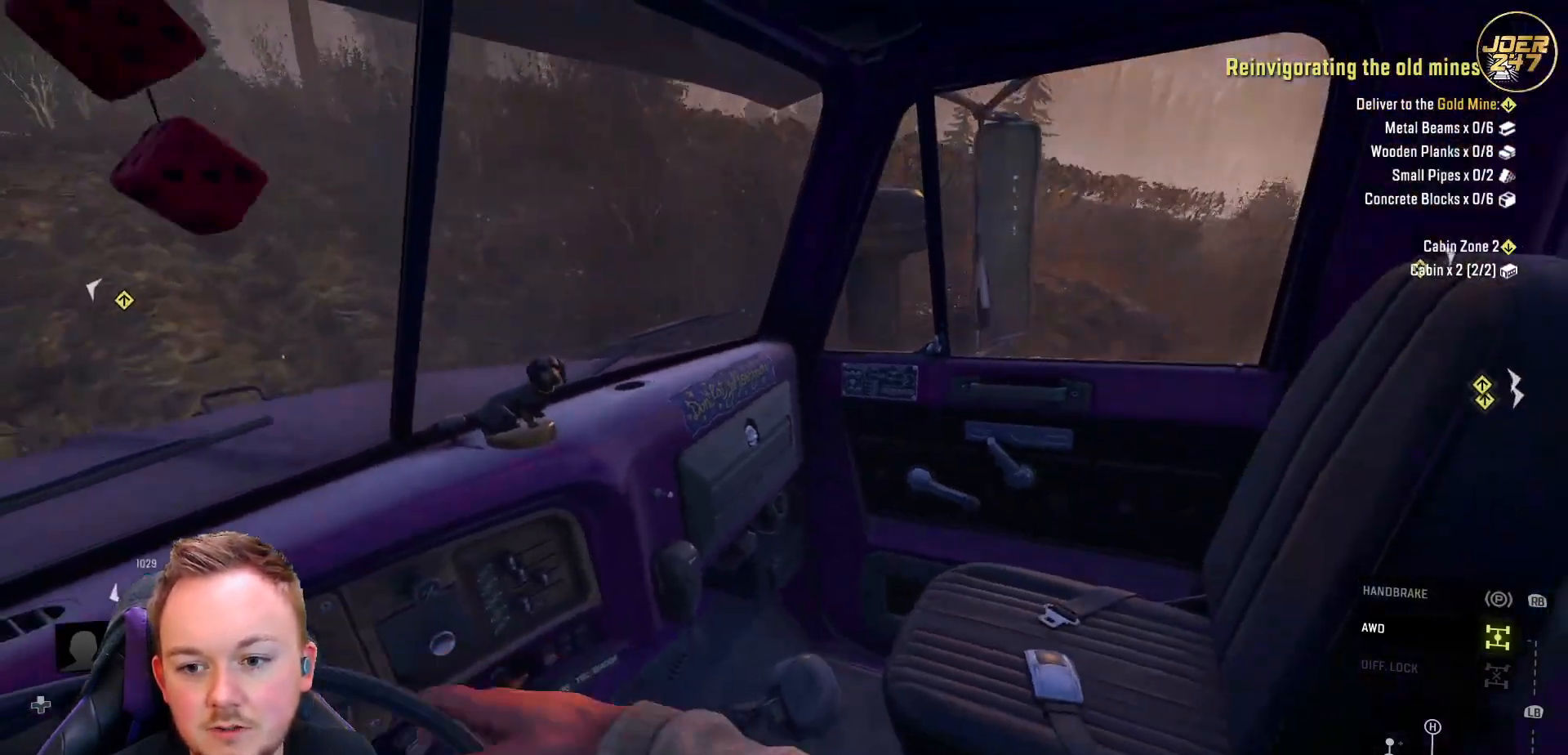
{"buttons": ["R2"], "left_stick": "center", "right_stick": "center", "events": [[233, "right_stick", "center"]]}
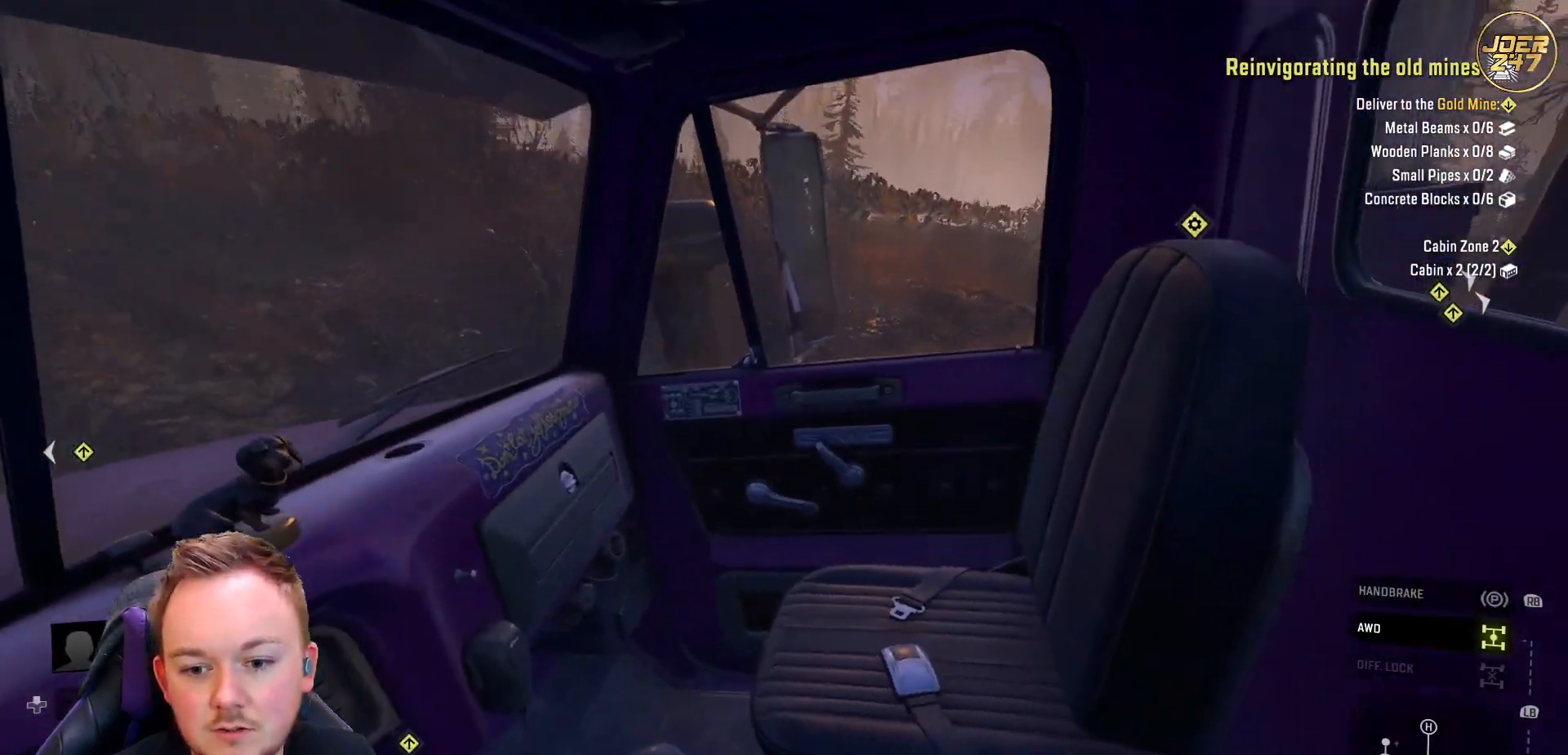
{"buttons": ["R2"], "left_stick": "center", "right_stick": "center", "events": []}
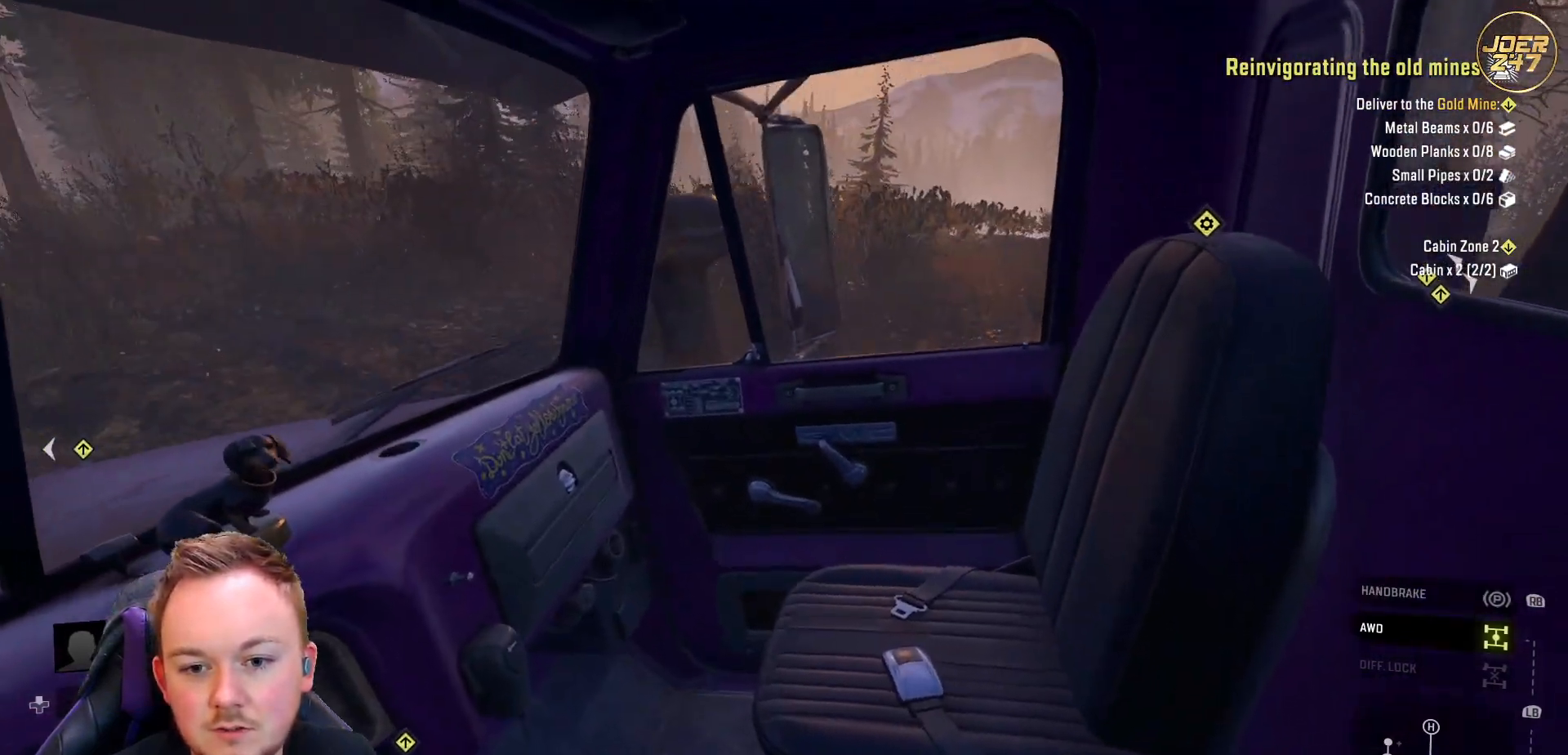
{"buttons": ["R2"], "left_stick": "center", "right_stick": "up-right", "events": [[133, "right_stick", "right"], [183, "right_stick", "up-right"]]}
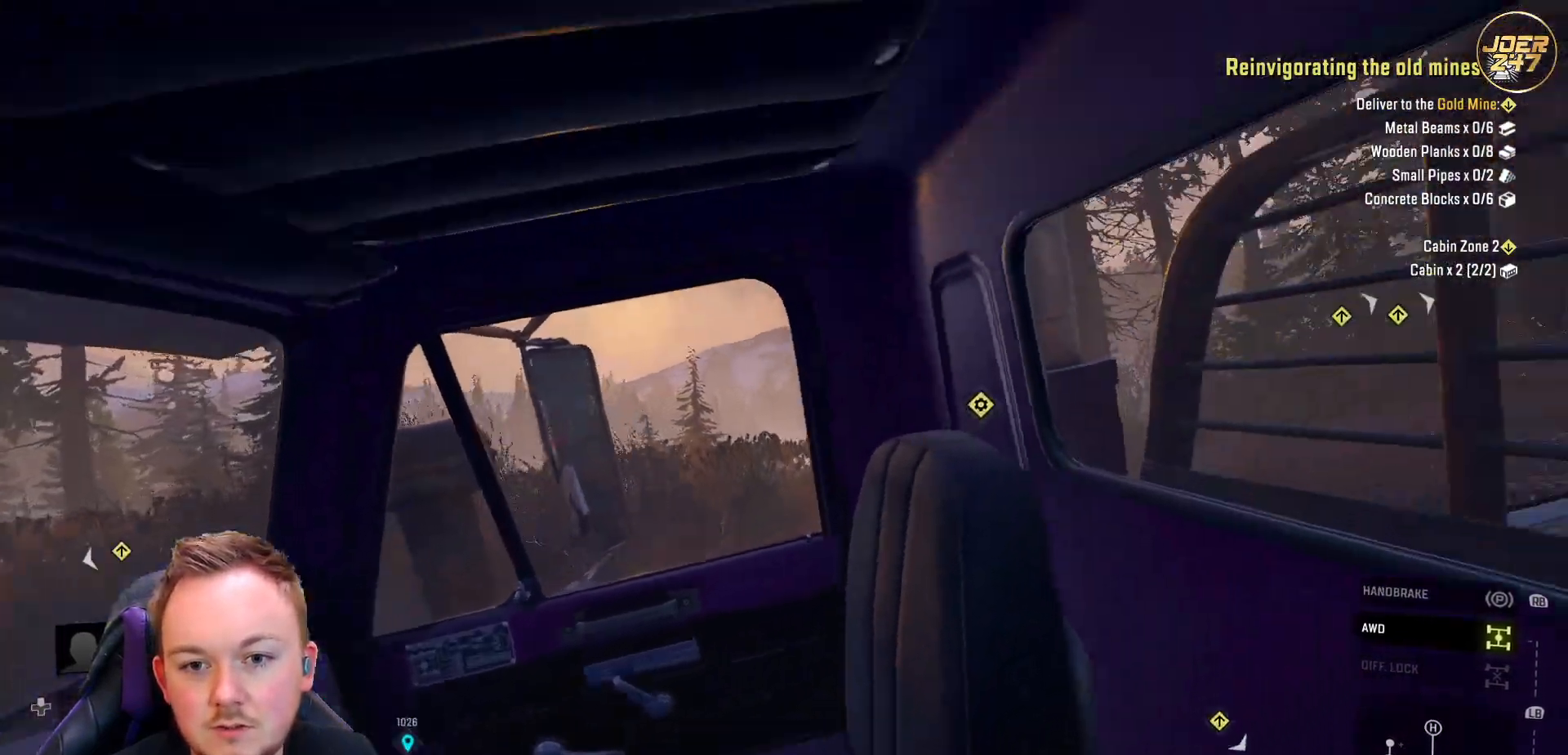
{"buttons": ["R2"], "left_stick": "center", "right_stick": "up", "events": [[150, "right_stick", "center"], [383, "L2", "down"], [433, "L2", "up"], [450, "right_stick", "up"]]}
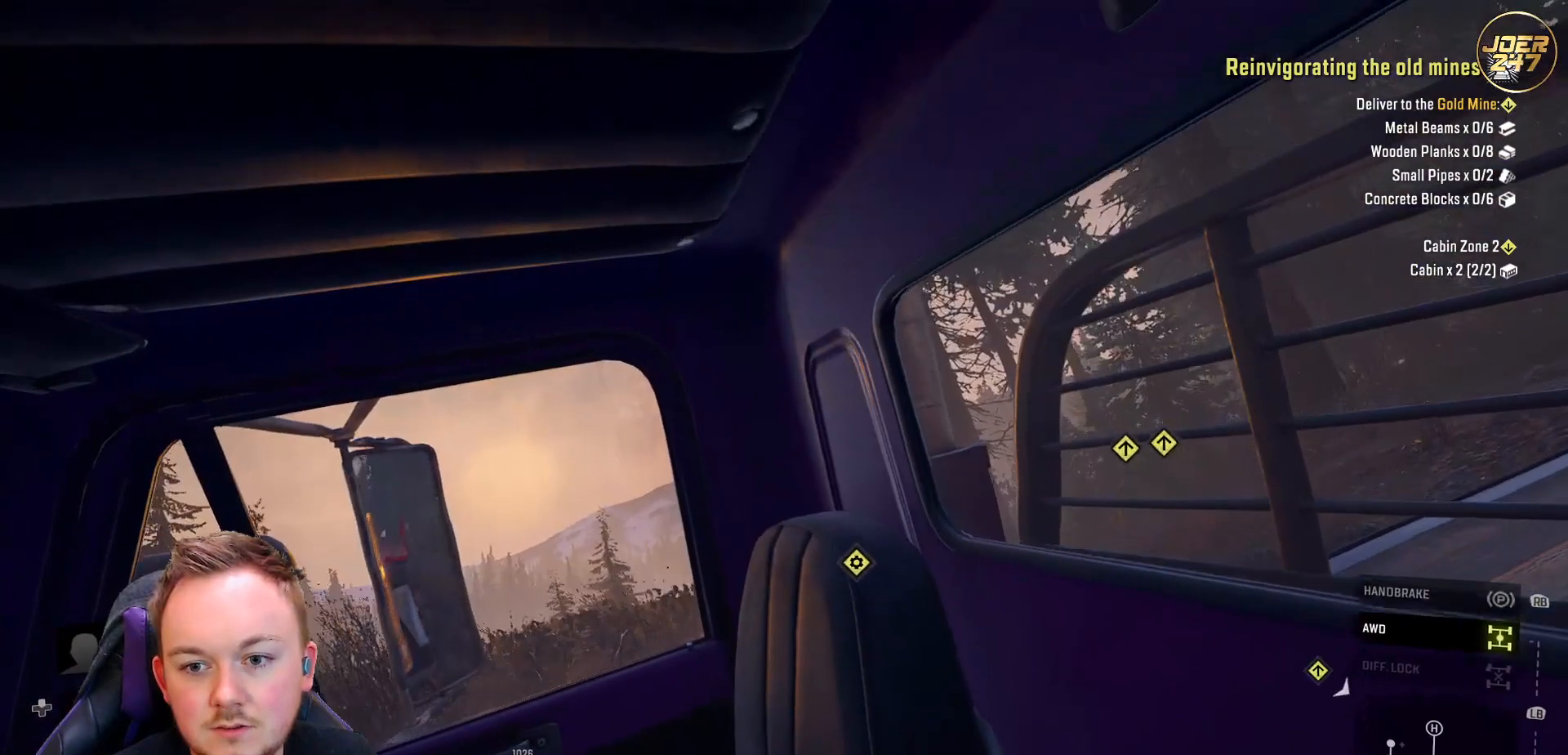
{"buttons": ["R2"], "left_stick": "center", "right_stick": "left", "events": [[450, "right_stick", "left"]]}
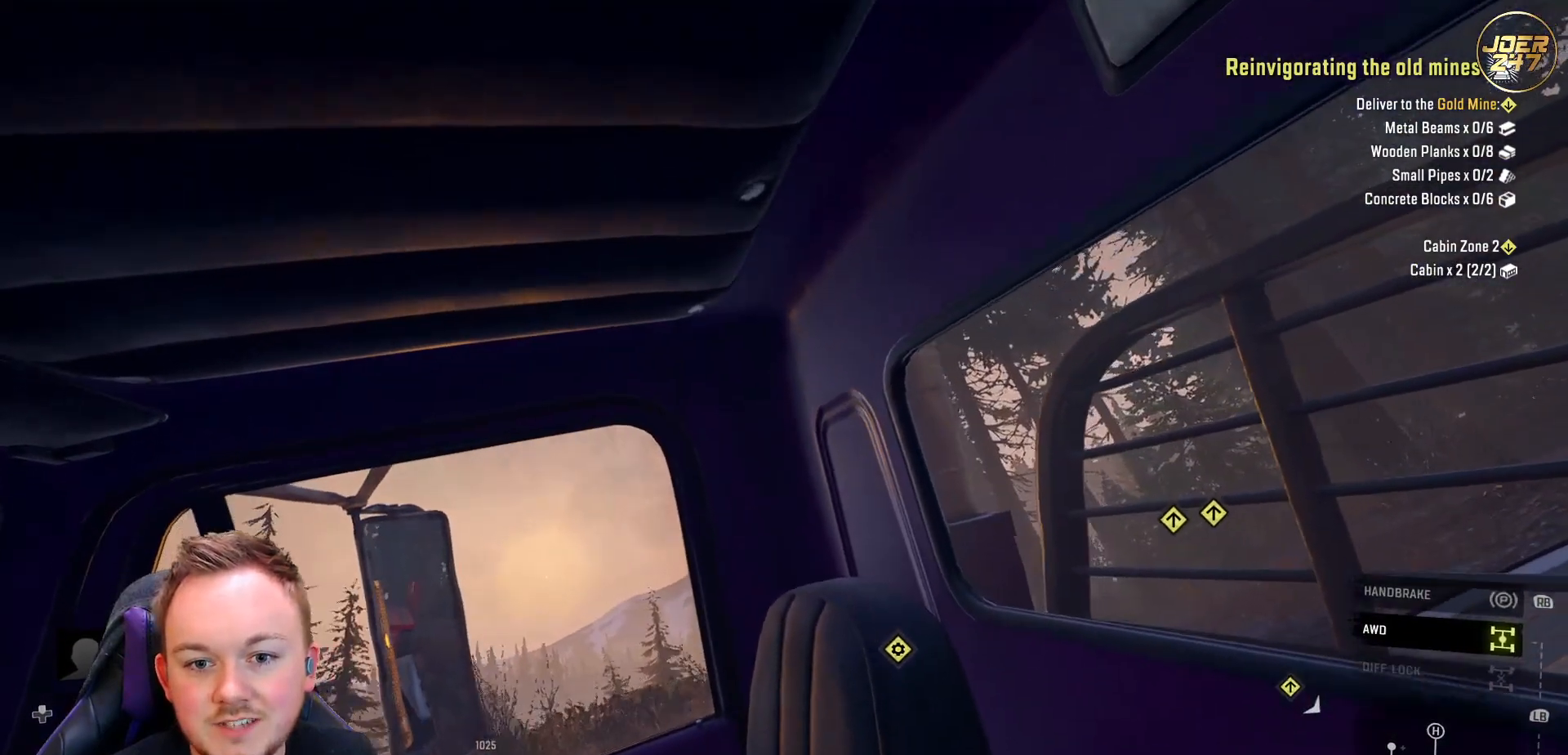
{"buttons": ["R2"], "left_stick": "left", "right_stick": "down-left", "events": [[50, "left_stick", "left"], [467, "right_stick", "down-left"]]}